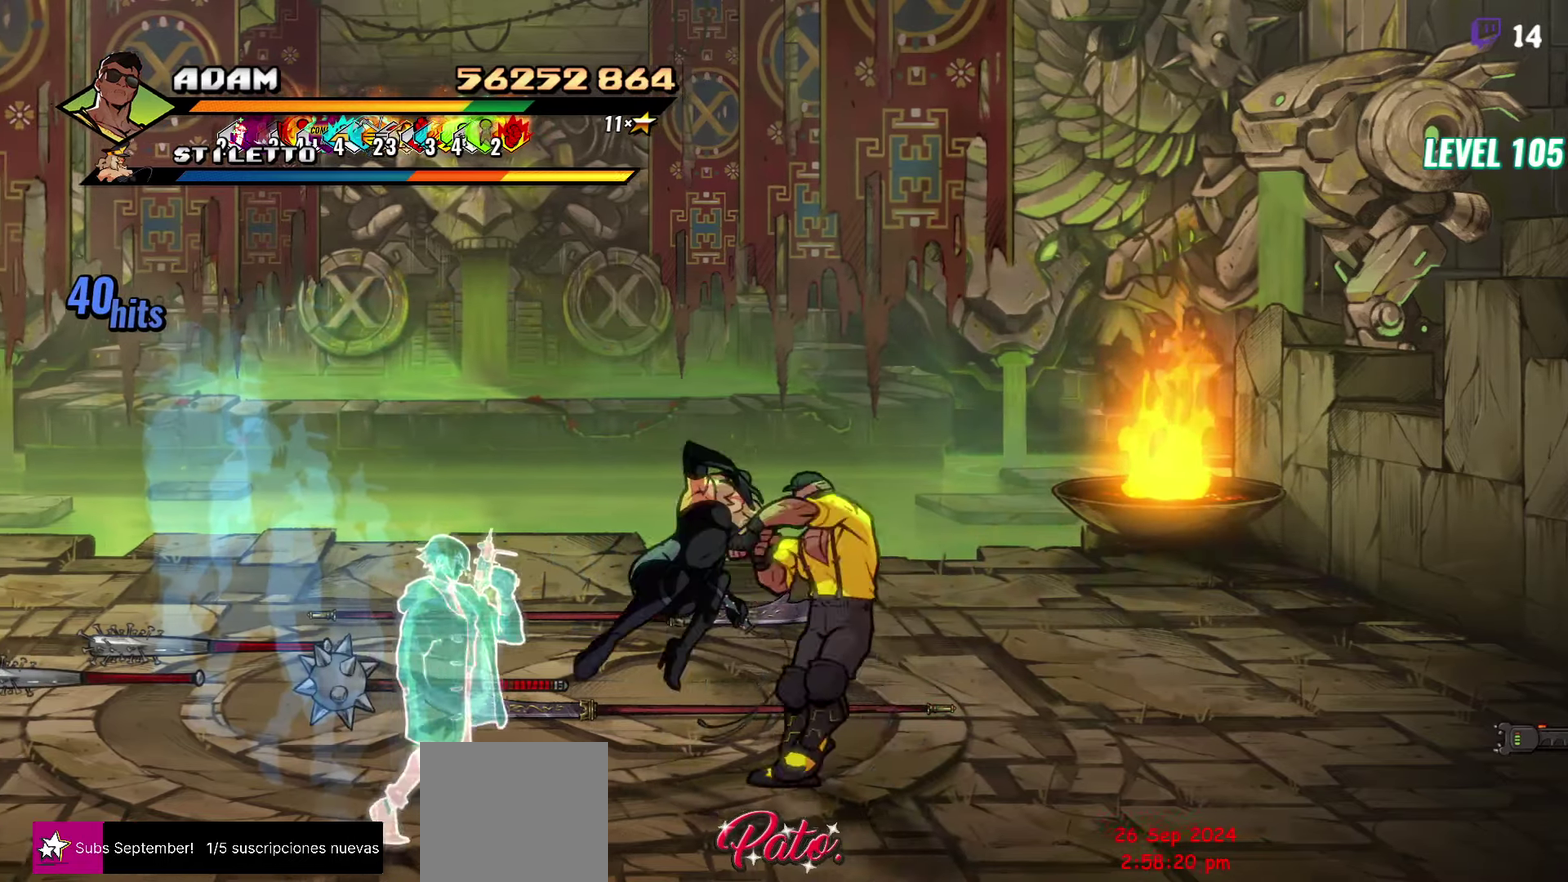
Gameplay with a controller (Xbox layout); each line is a JSON object with the inputs held at the frame after it. "events" lists button and stick changes between this image and that frame as [ms after this image, input, new state], when the widget could be followed in between. Not read: L3 R3 START left_stick right_stick.
{"buttons": ["Y", "DPAD_RIGHT"], "events": [[100, "DPAD_RIGHT", "down"], [217, "DPAD_RIGHT", "up"], [367, "DPAD_RIGHT", "down"]]}
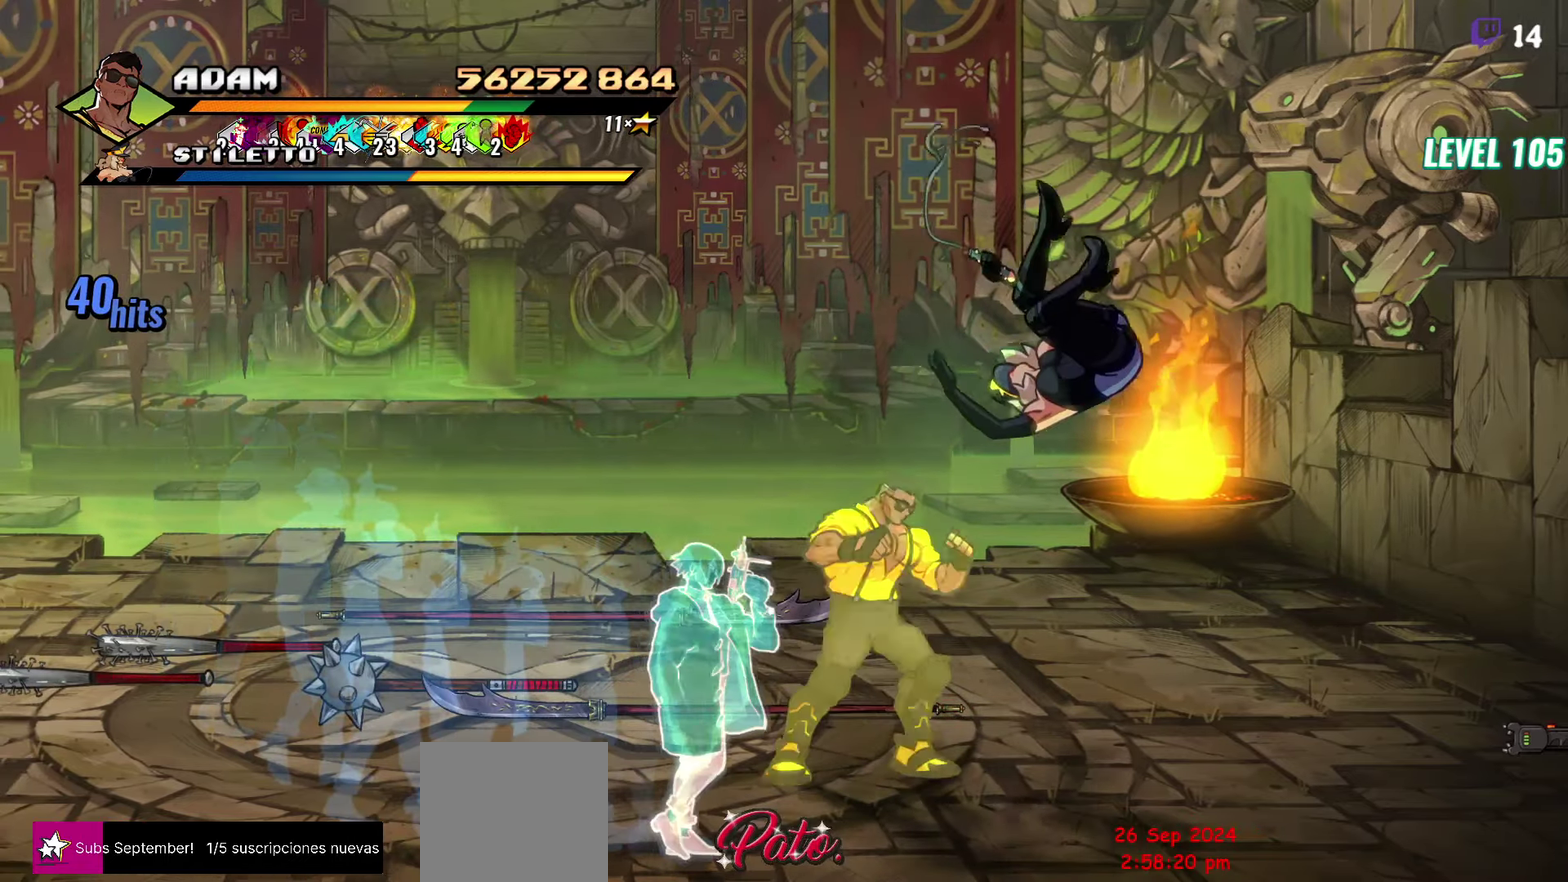
{"buttons": [], "events": [[133, "DPAD_RIGHT", "up"], [183, "Y", "up"]]}
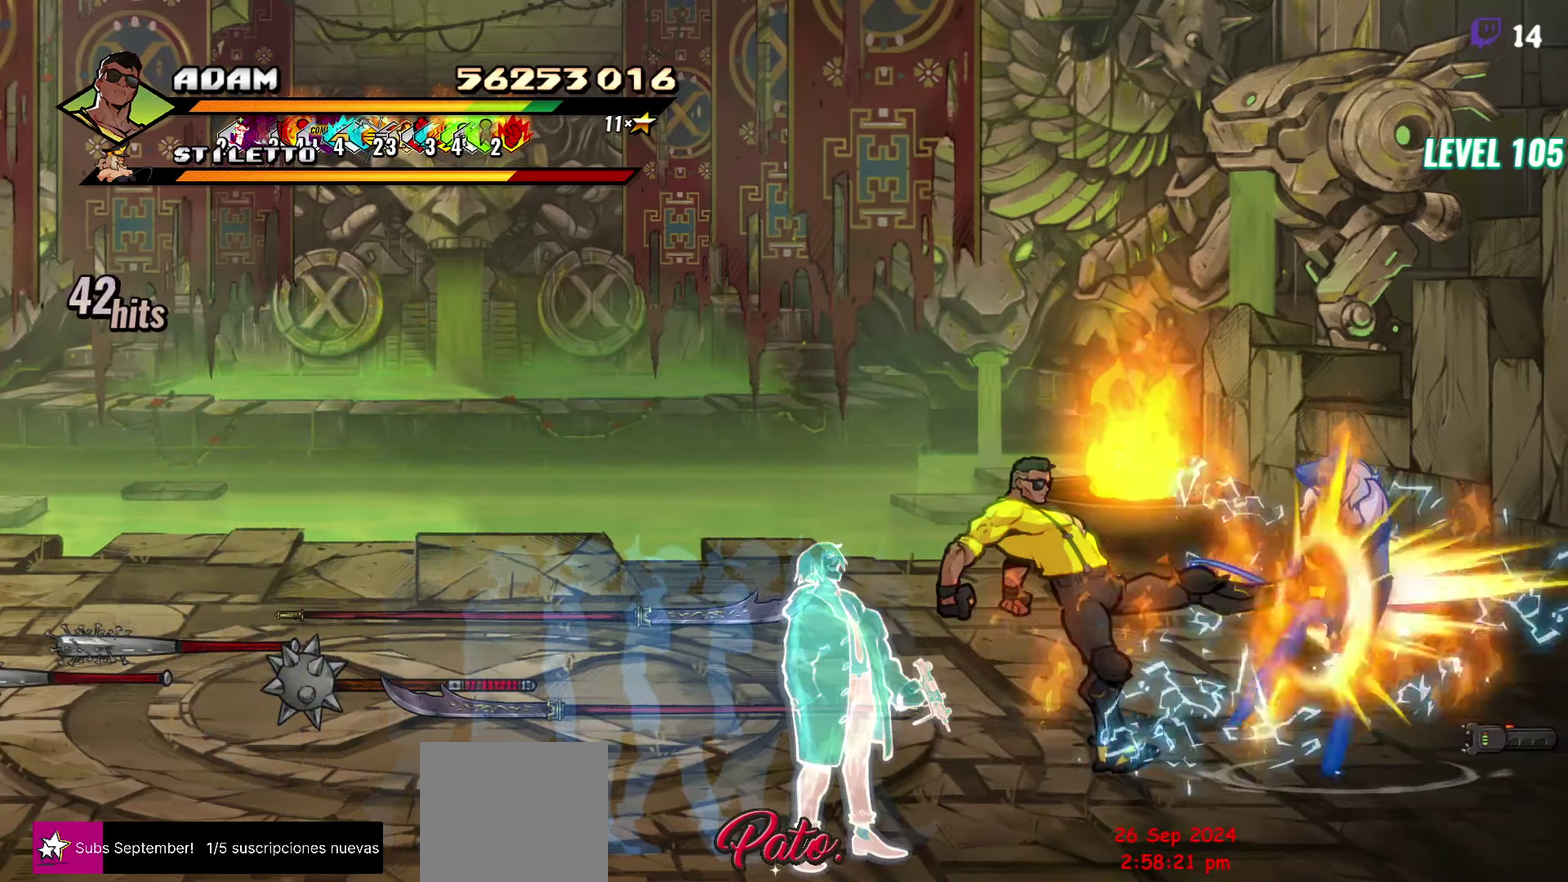
{"buttons": [], "events": [[217, "DPAD_LEFT", "down"], [417, "DPAD_LEFT", "up"]]}
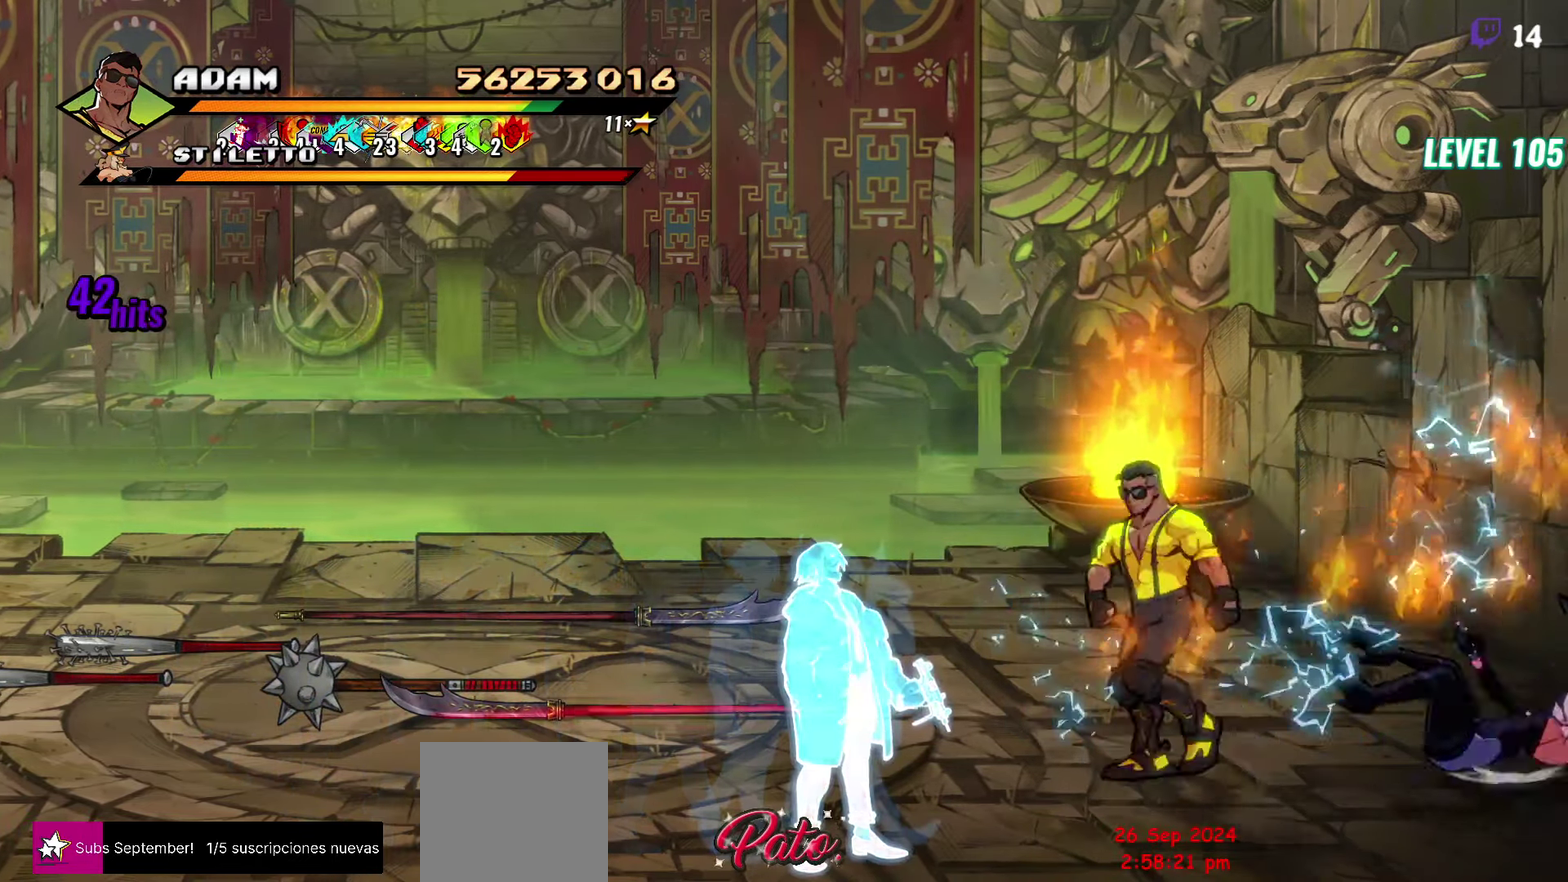
{"buttons": [], "events": [[17, "DPAD_RIGHT", "down"], [283, "DPAD_RIGHT", "up"]]}
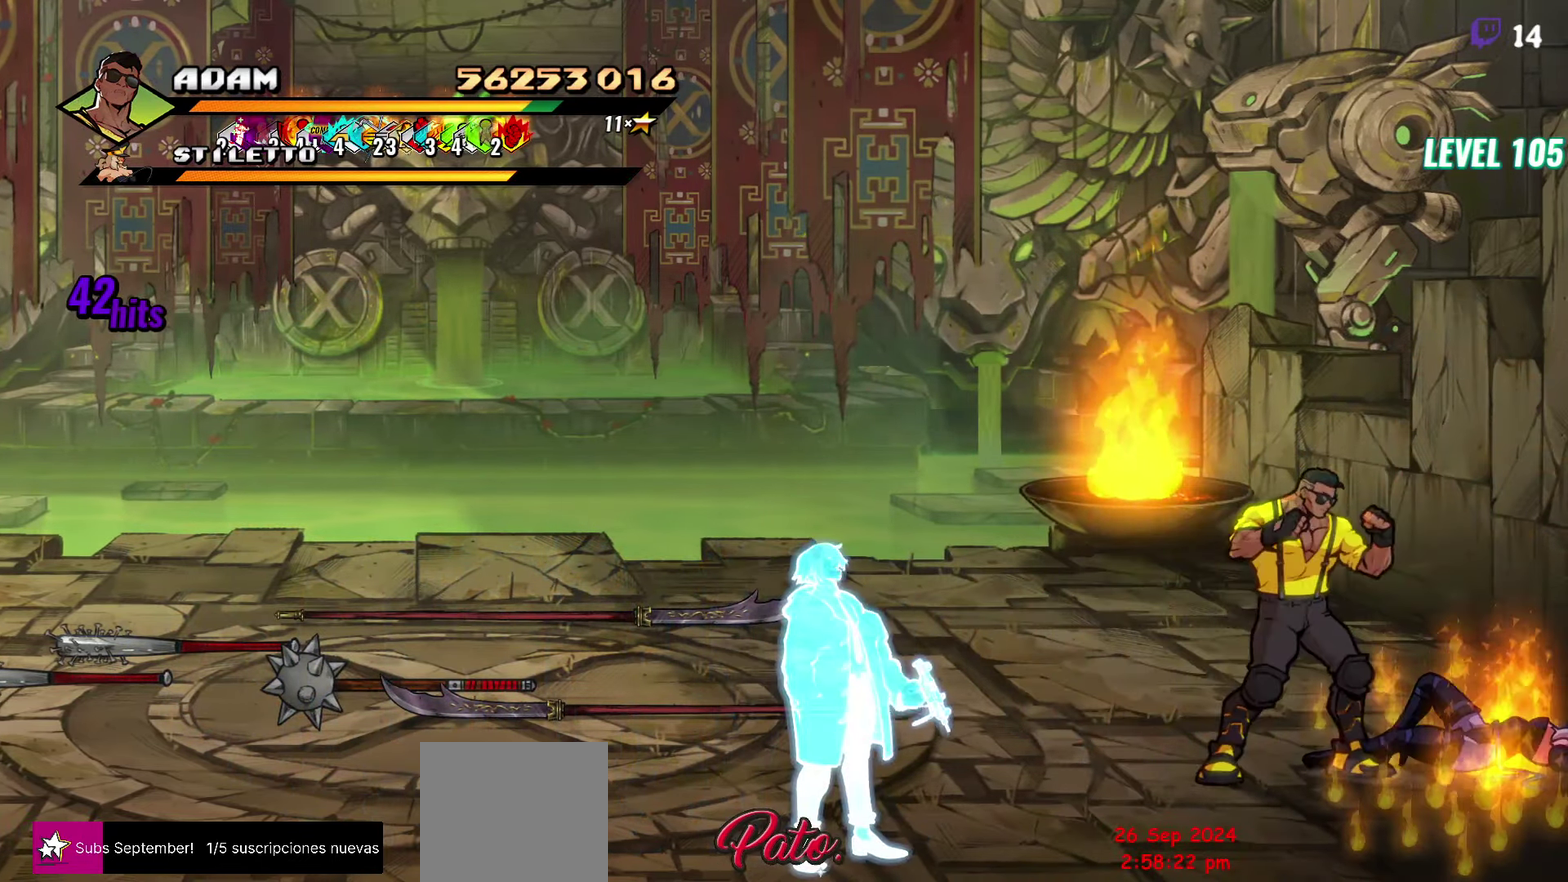
{"buttons": [], "events": []}
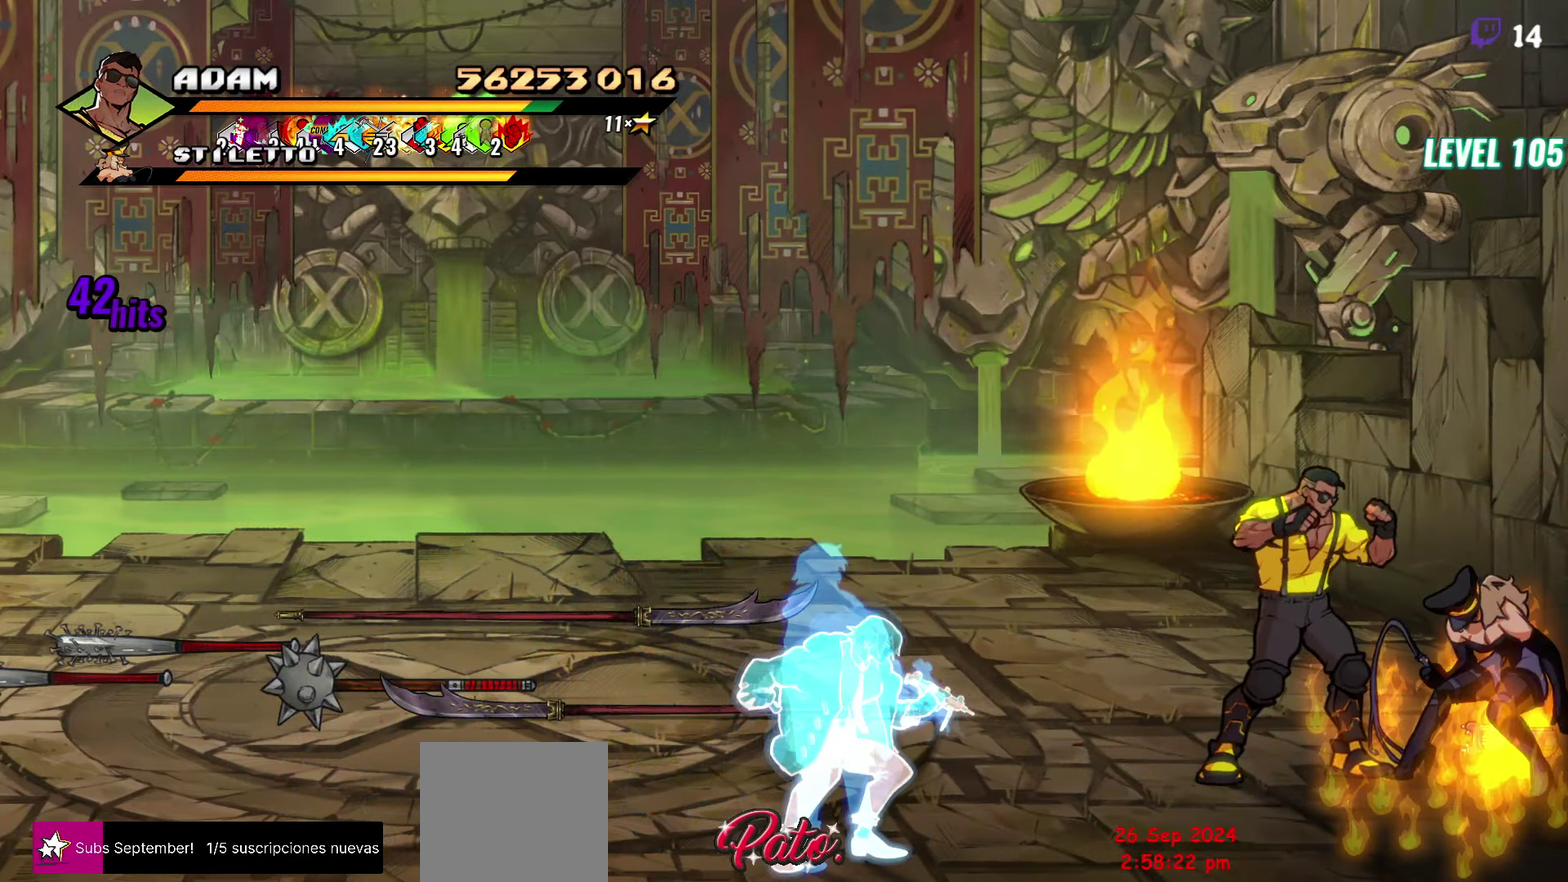
{"buttons": [], "events": [[33, "Y", "down"], [100, "Y", "up"], [200, "Y", "down"], [267, "Y", "up"]]}
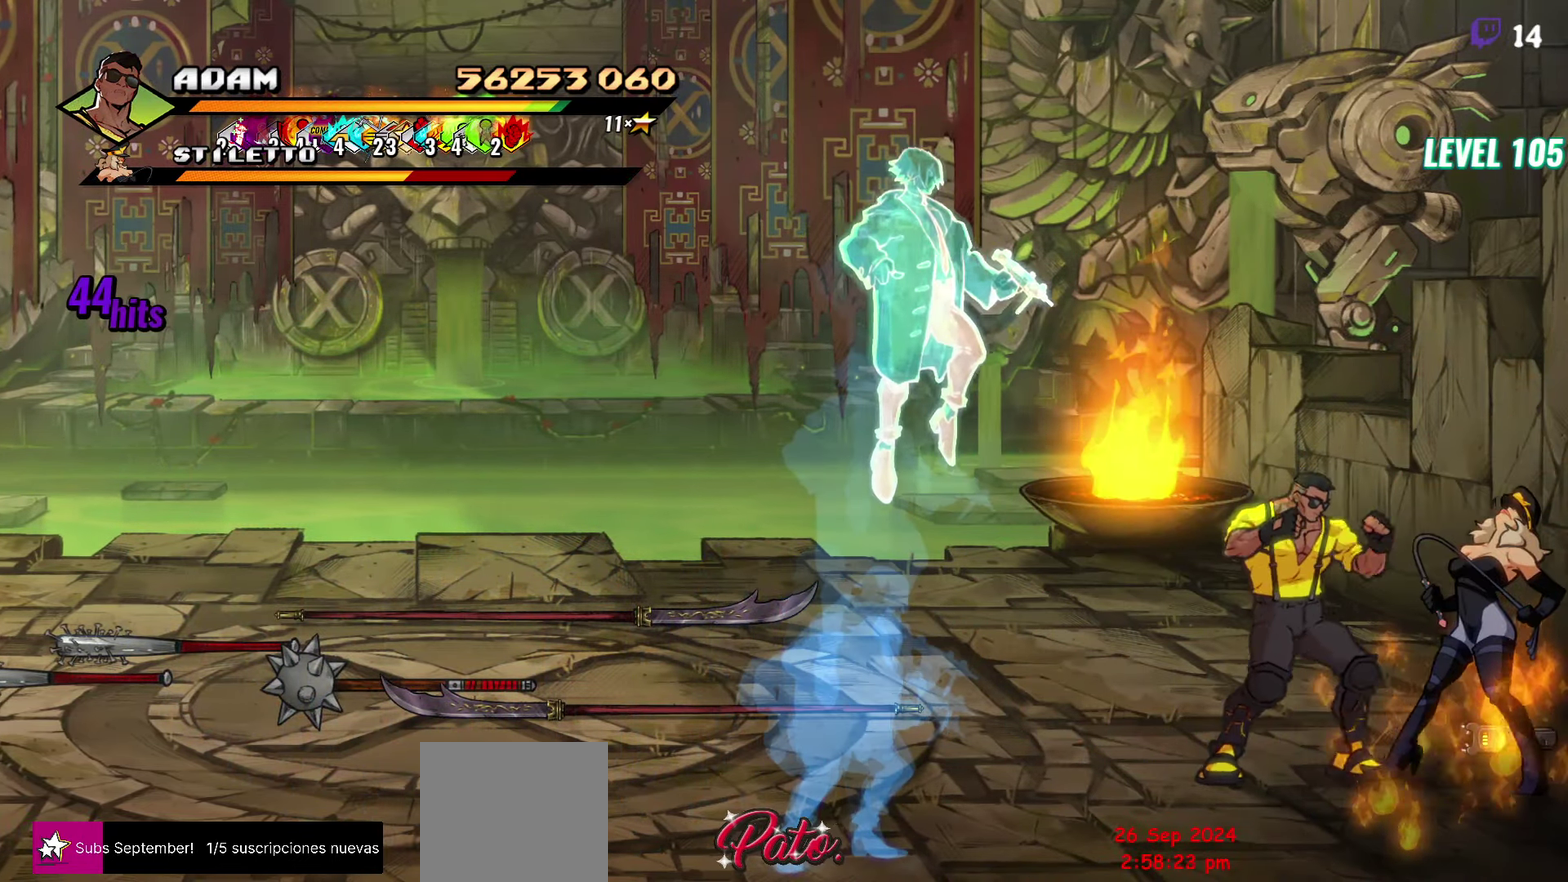
{"buttons": [], "events": [[67, "Y", "down"], [133, "Y", "up"], [217, "Y", "down"], [383, "Y", "up"]]}
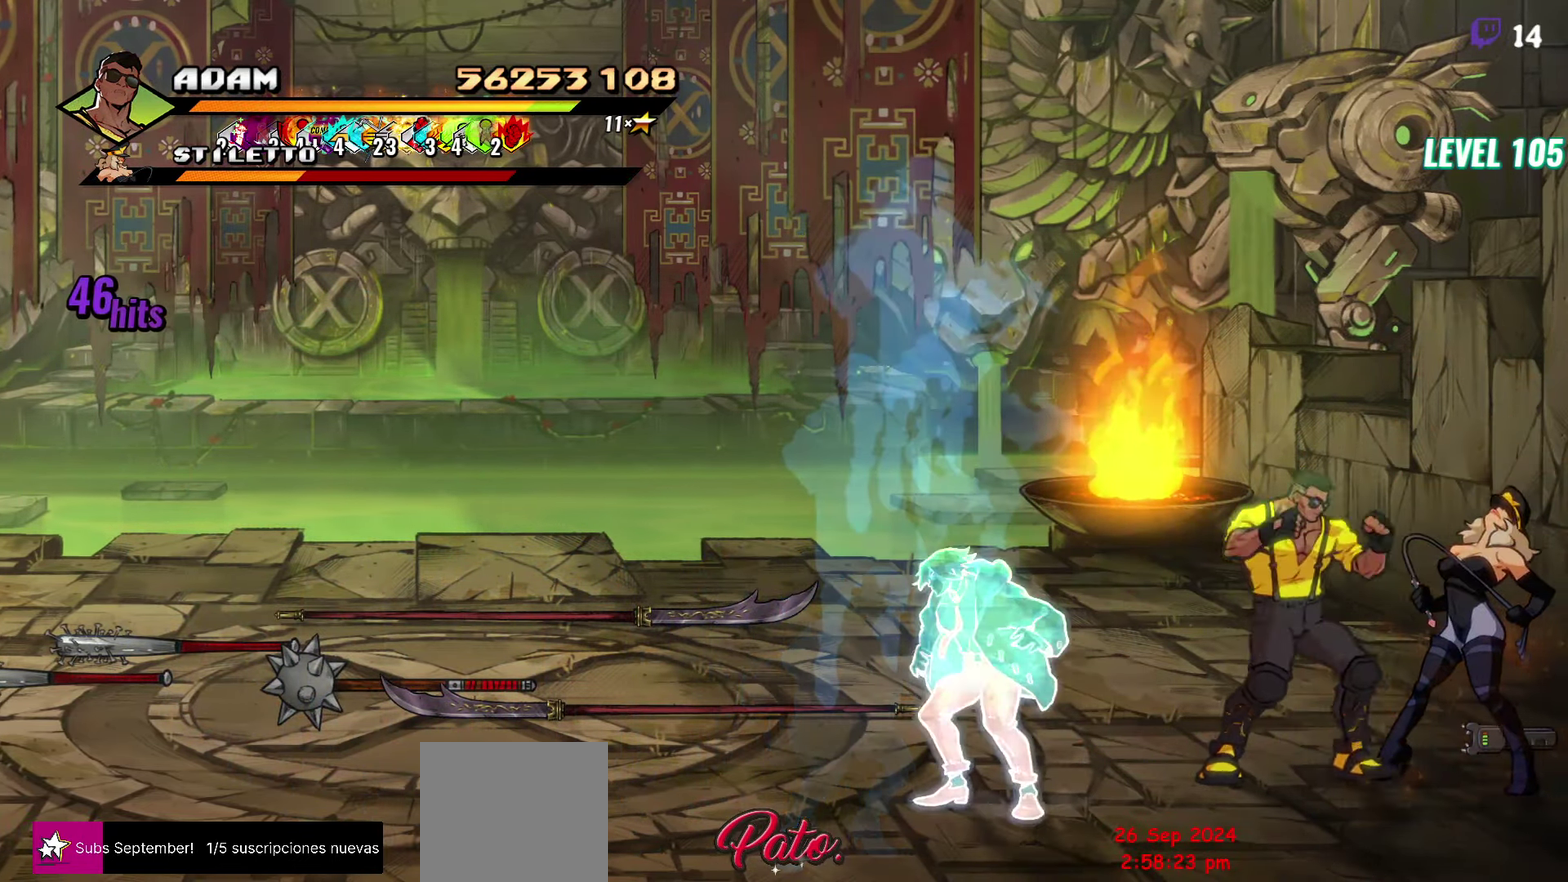
{"buttons": [], "events": [[233, "Y", "down"], [333, "Y", "up"], [383, "Y", "down"], [467, "Y", "up"]]}
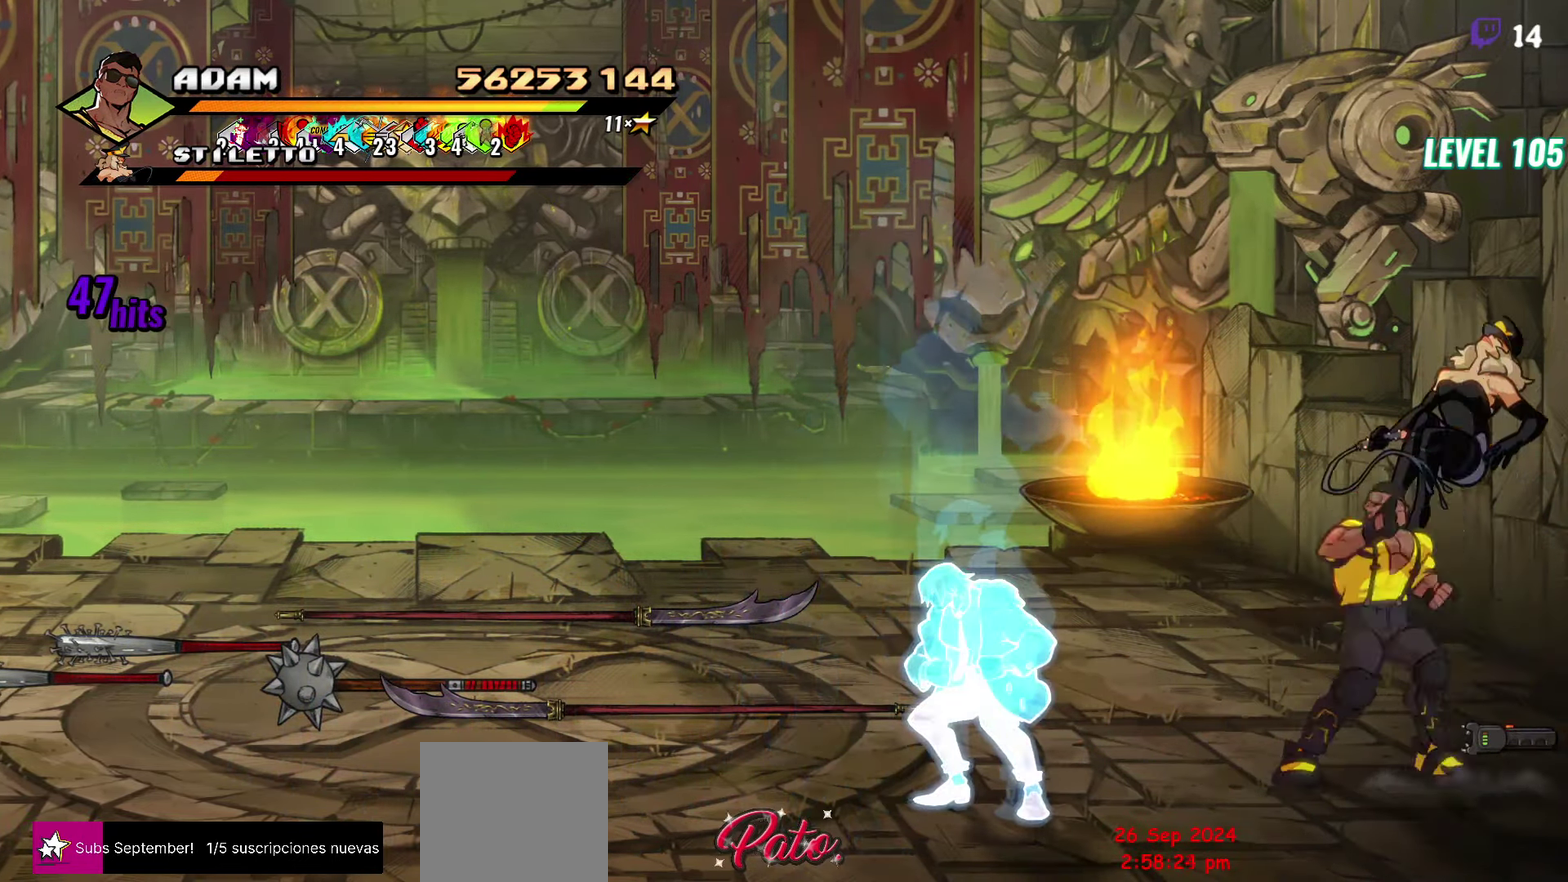
{"buttons": ["DPAD_LEFT"], "events": [[183, "Y", "down"], [284, "Y", "up"], [400, "DPAD_LEFT", "down"]]}
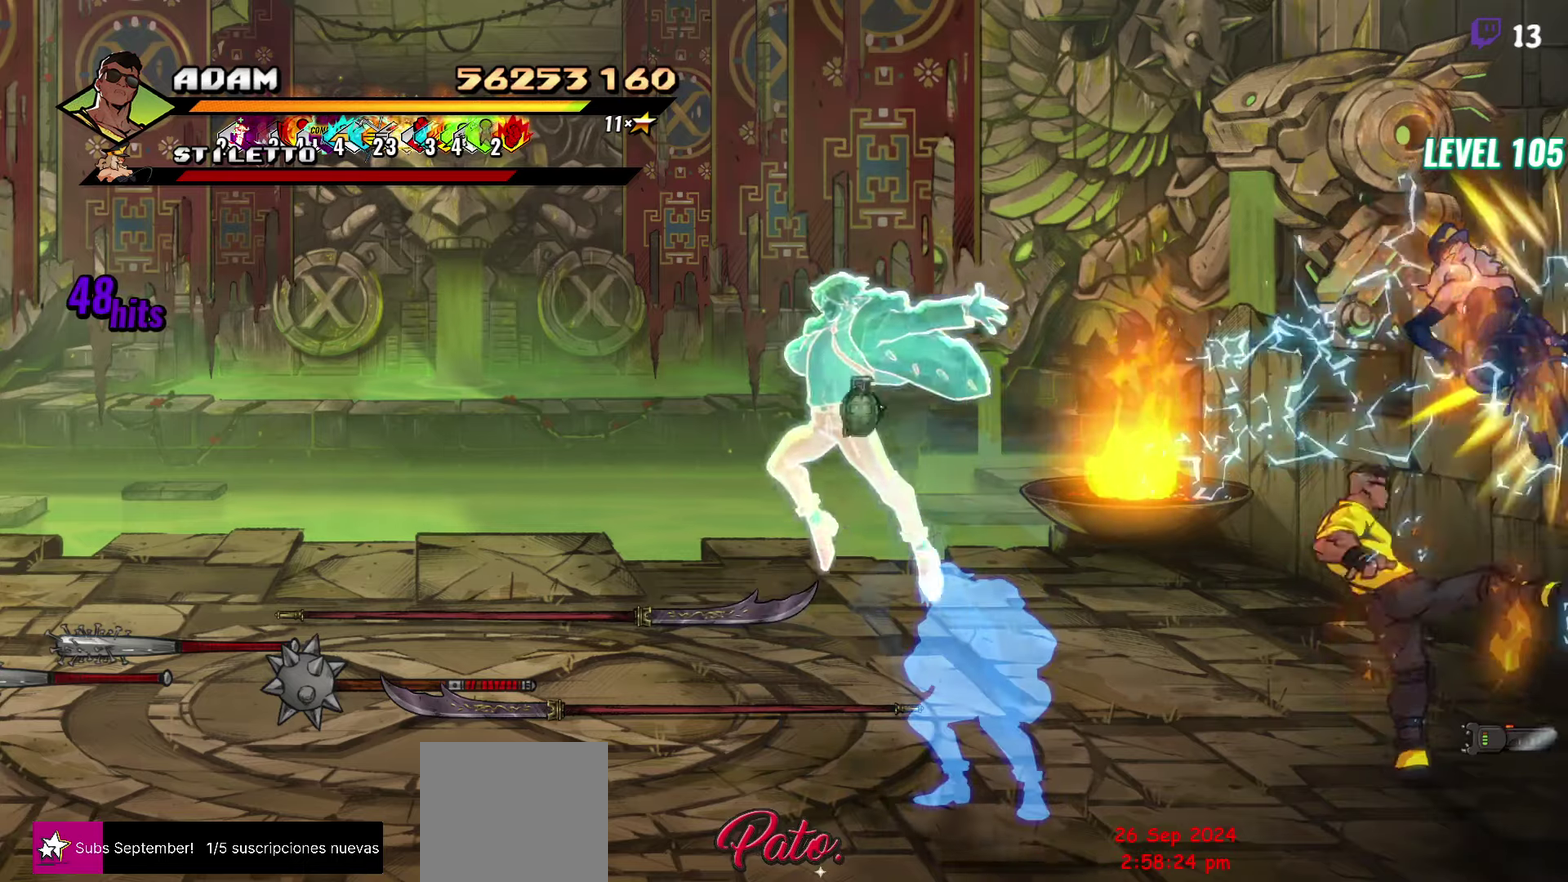
{"buttons": [], "events": [[134, "Y", "down"], [200, "Y", "up"], [284, "DPAD_LEFT", "up"], [284, "Y", "down"], [484, "Y", "up"]]}
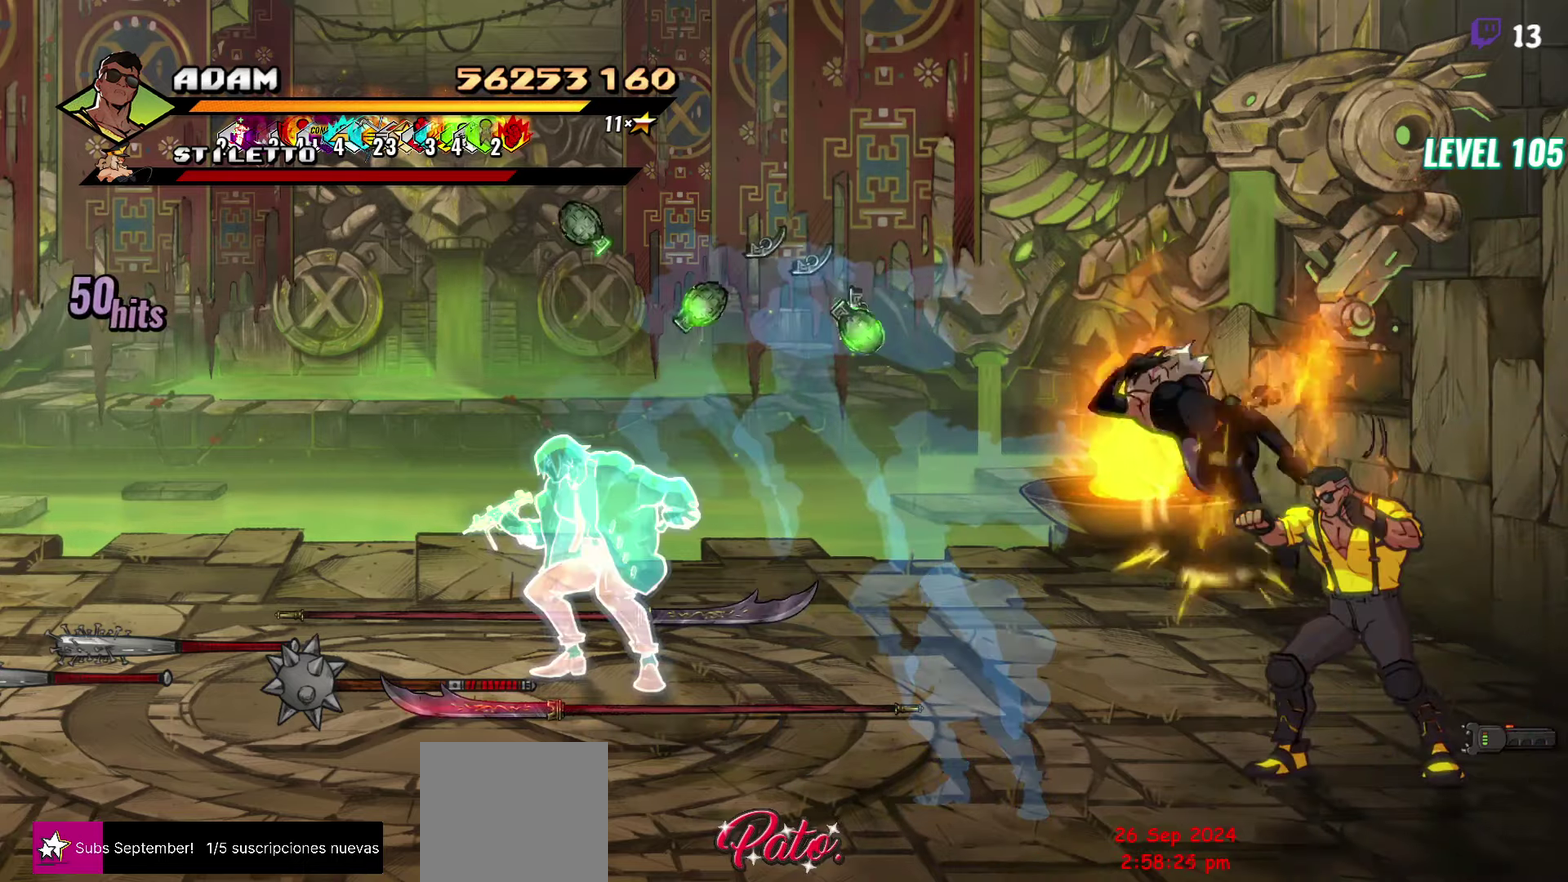
{"buttons": ["DPAD_RIGHT"], "events": [[184, "Y", "down"], [284, "Y", "up"], [467, "DPAD_RIGHT", "down"]]}
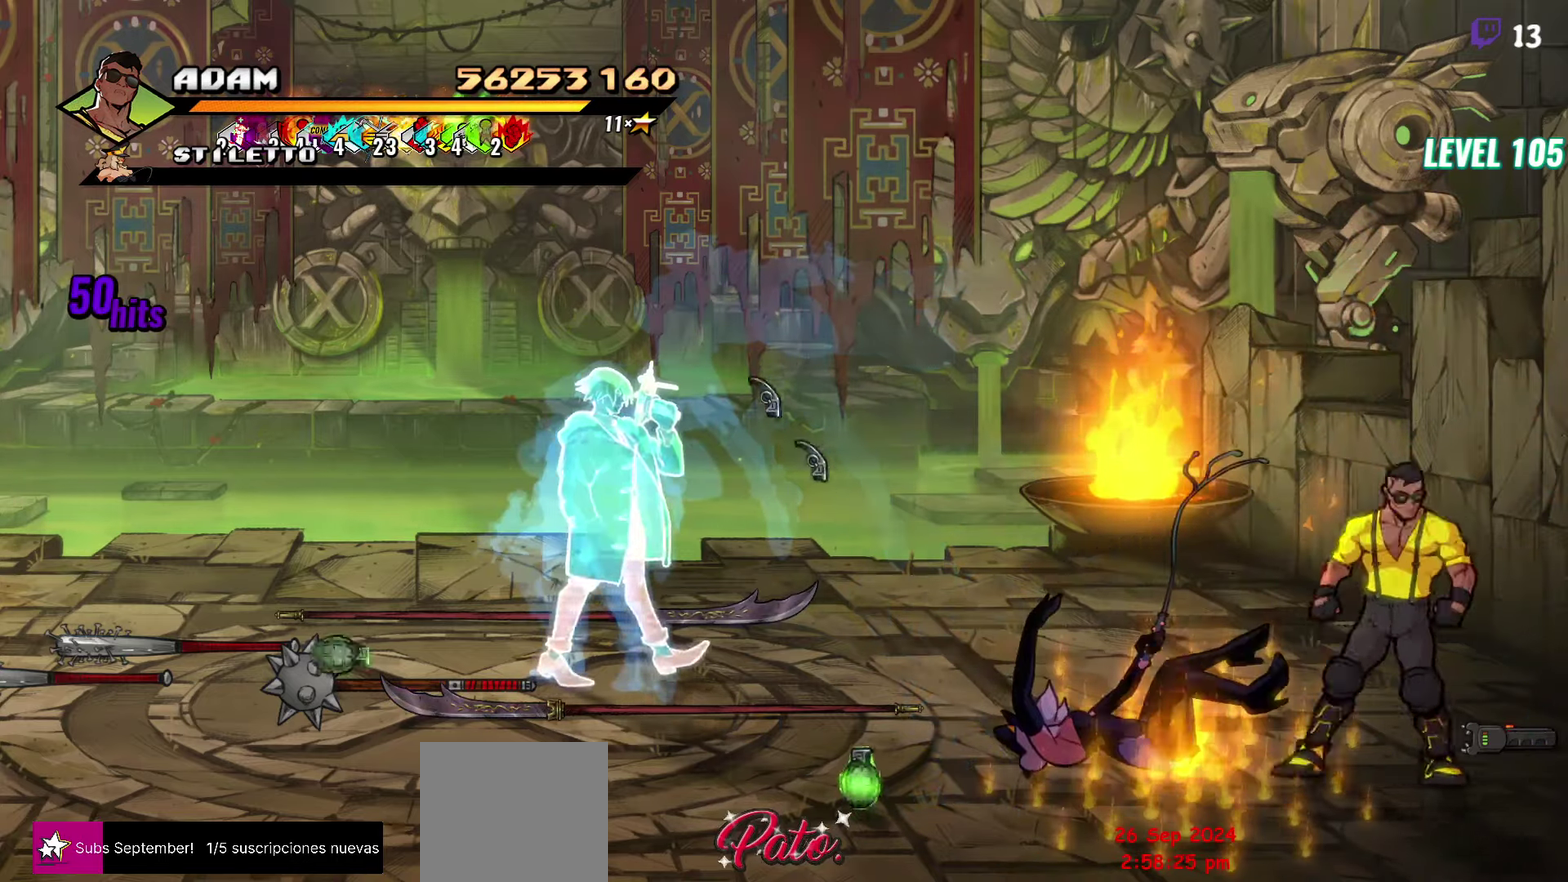
{"buttons": ["DPAD_LEFT"], "events": [[100, "DPAD_UP", "down"], [234, "B", "down"], [234, "DPAD_UP", "up"], [267, "DPAD_RIGHT", "up"], [367, "B", "up"], [384, "DPAD_LEFT", "down"]]}
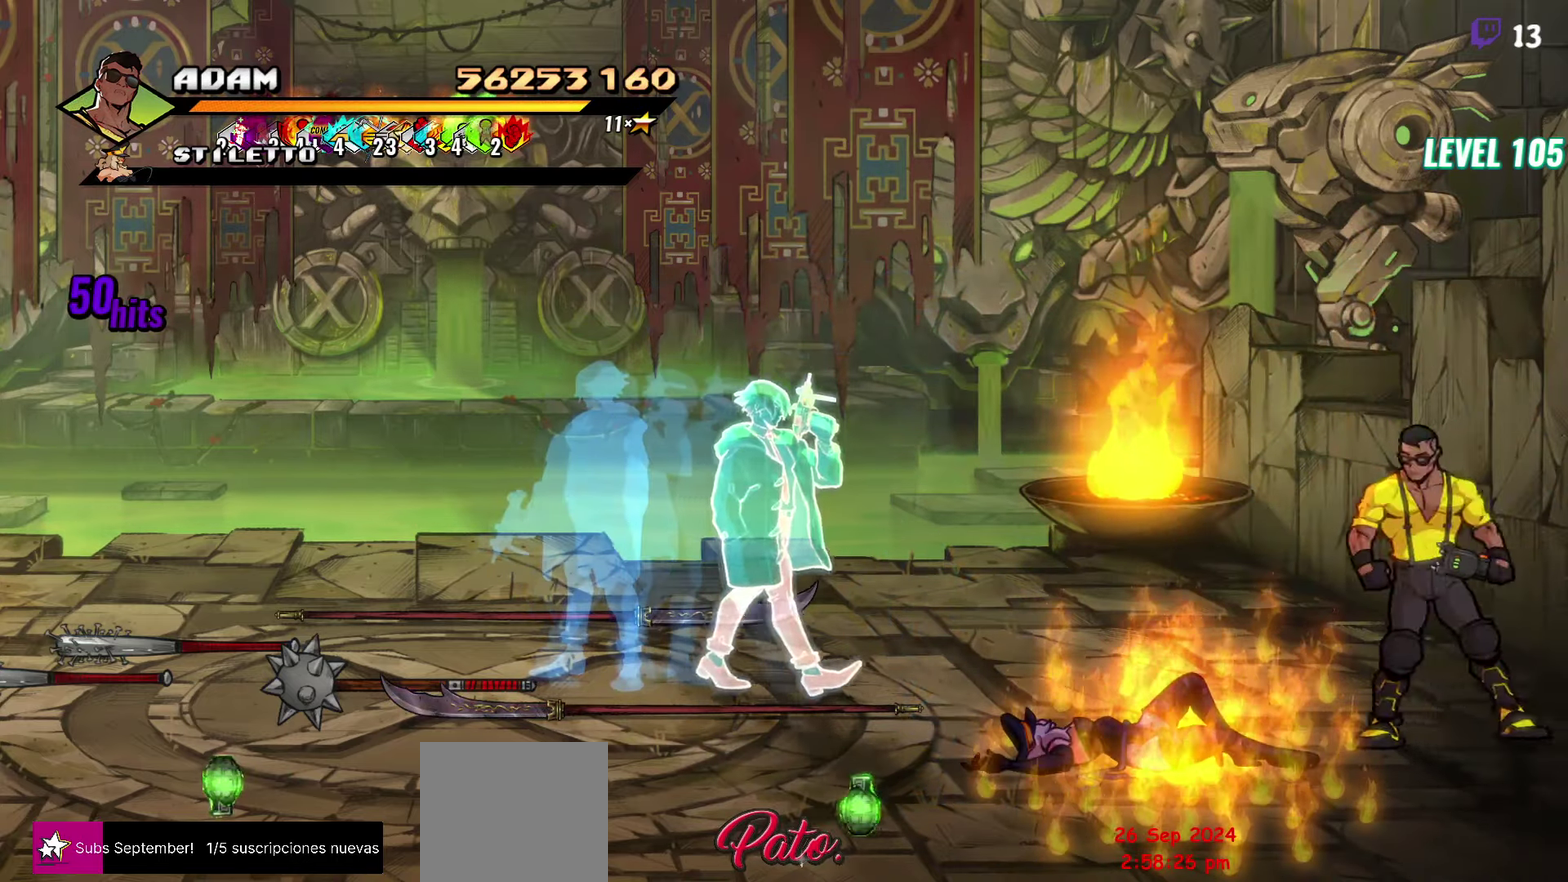
{"buttons": [], "events": [[100, "DPAD_LEFT", "up"]]}
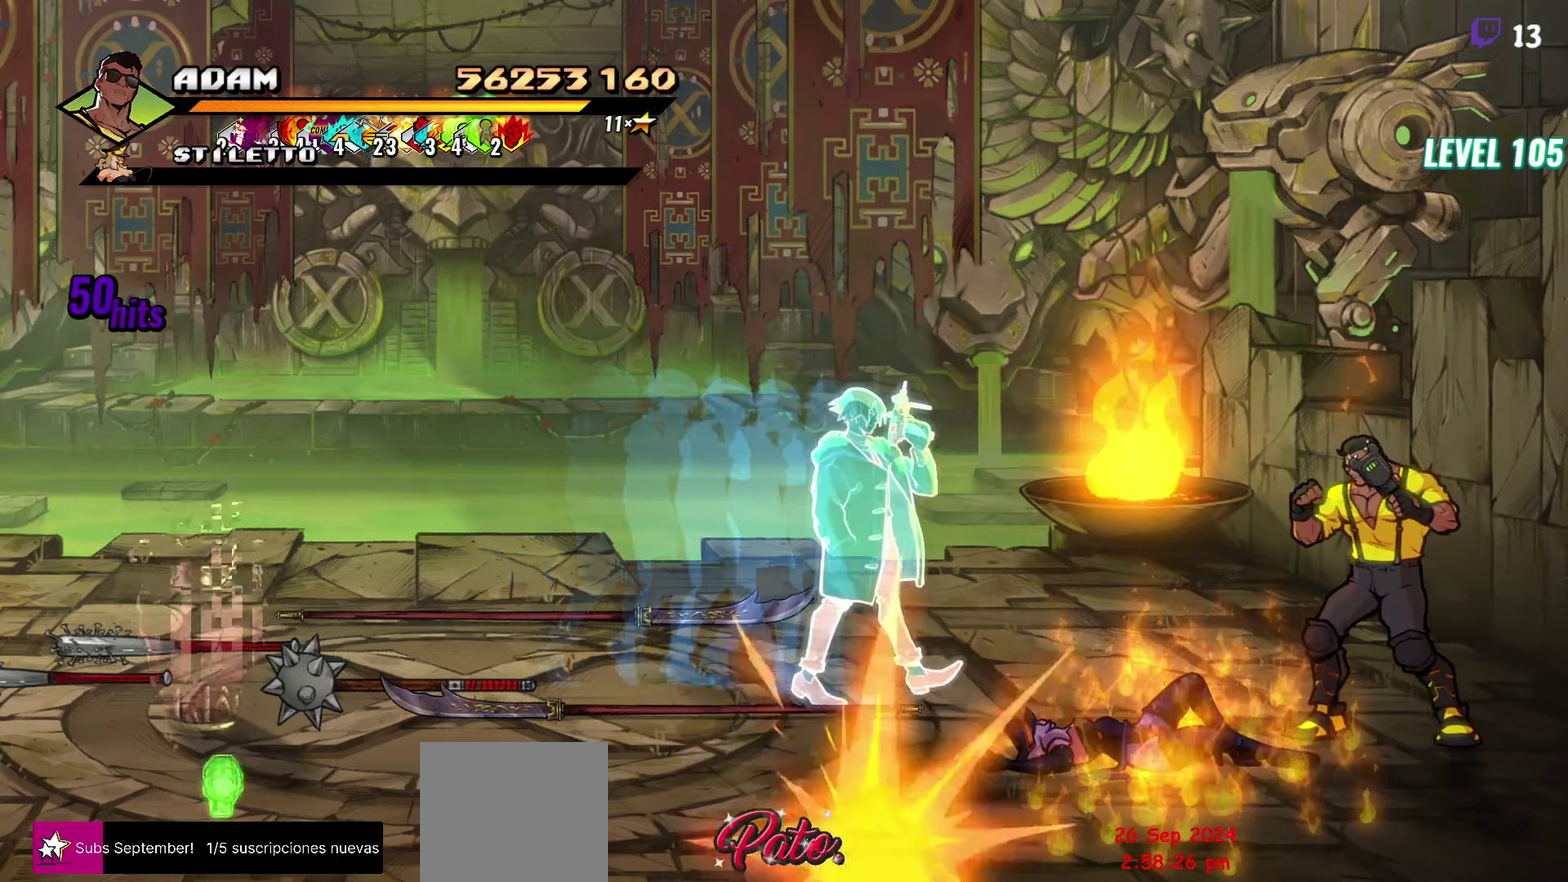
{"buttons": ["DPAD_LEFT"], "events": [[167, "DPAD_LEFT", "down"], [217, "DPAD_DOWN", "down"], [250, "B", "down"], [284, "DPAD_DOWN", "up"], [350, "B", "up"]]}
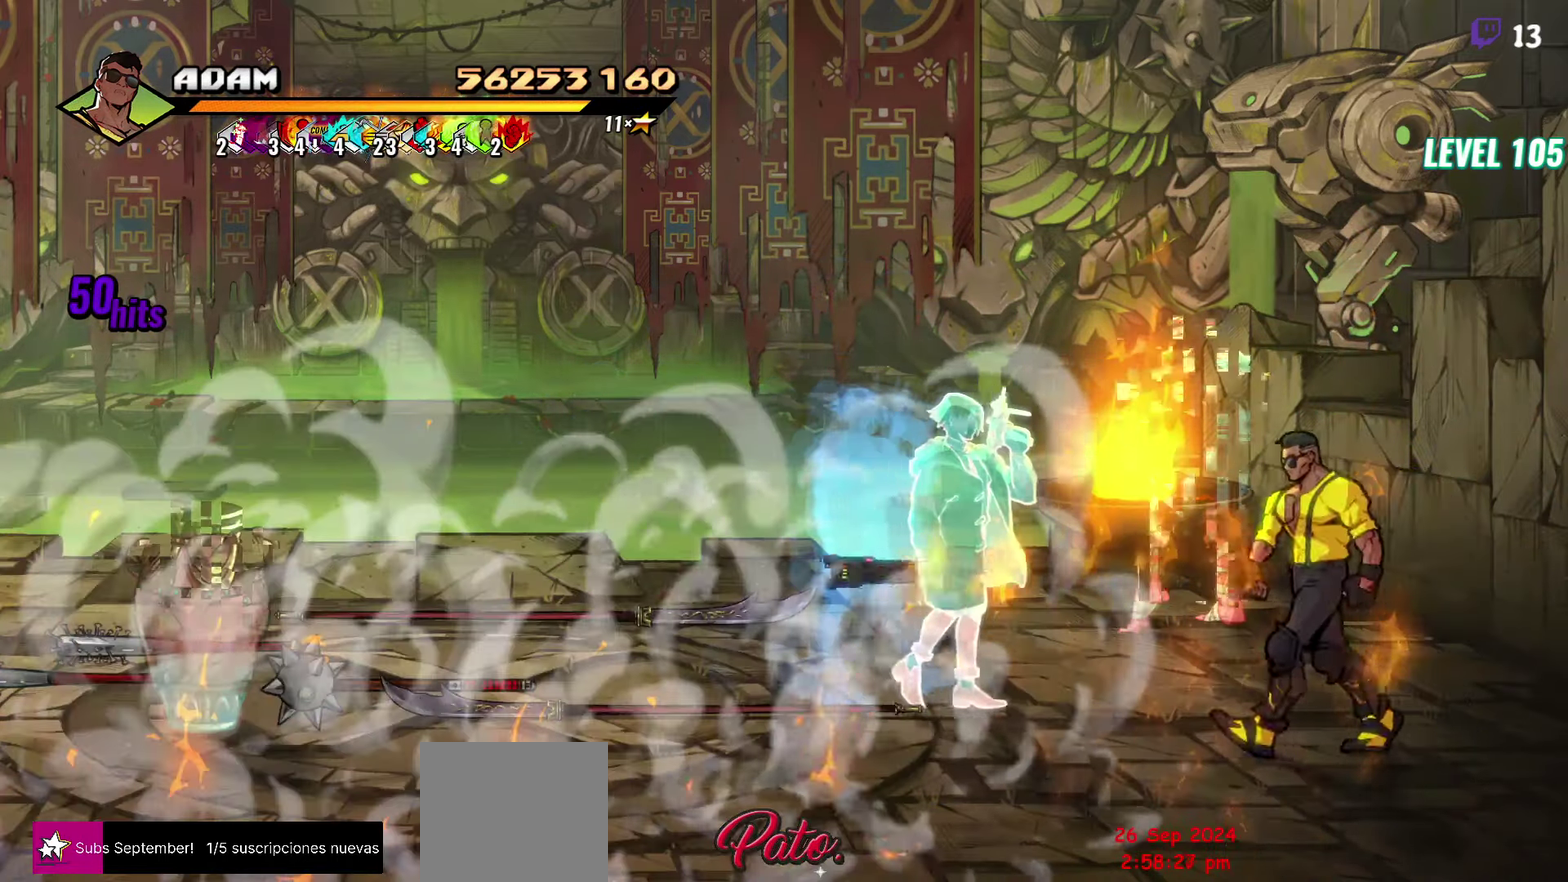
{"buttons": ["DPAD_UP", "DPAD_RIGHT"], "events": [[350, "DPAD_LEFT", "up"], [384, "DPAD_UP", "down"], [500, "DPAD_RIGHT", "down"]]}
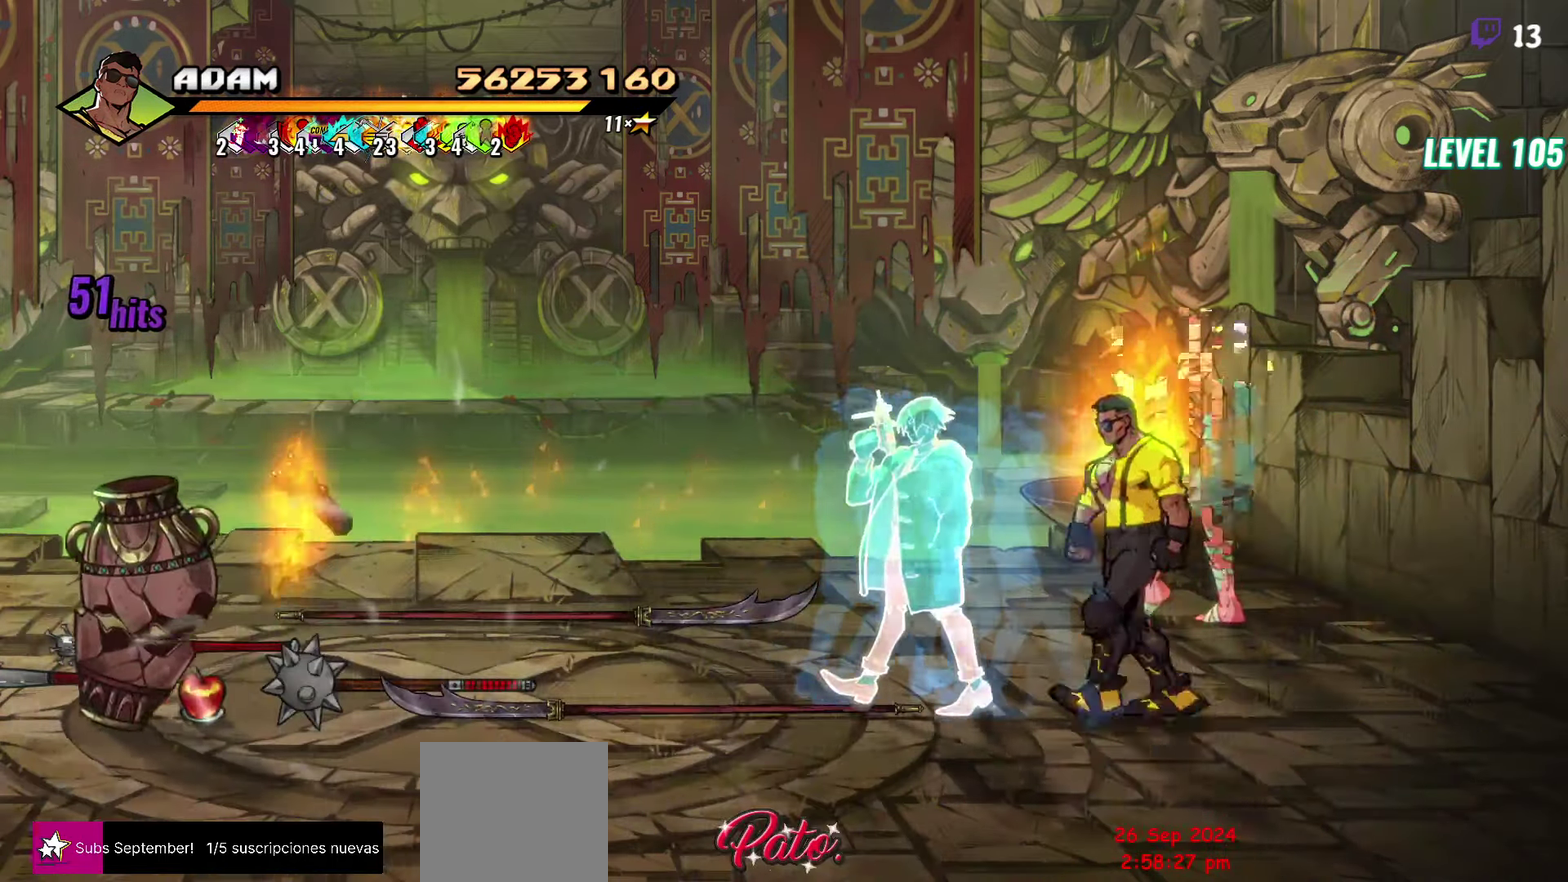
{"buttons": ["DPAD_LEFT"], "events": [[300, "DPAD_RIGHT", "up"], [350, "DPAD_LEFT", "down"], [350, "DPAD_UP", "up"], [400, "Y", "down"], [467, "Y", "up"]]}
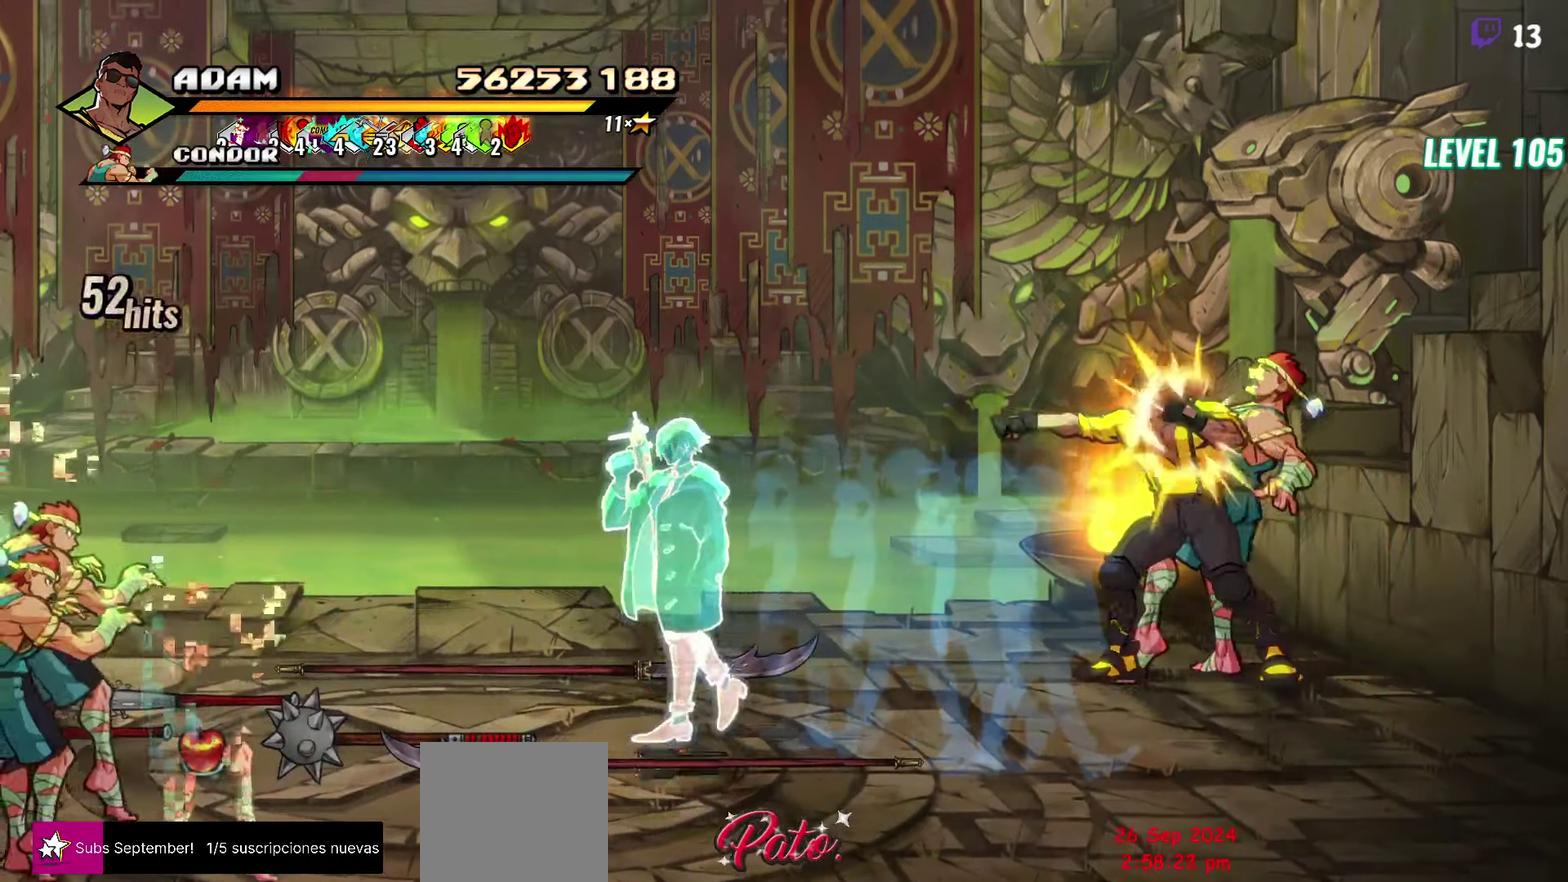
{"buttons": [], "events": [[350, "A", "down"], [450, "A", "up"], [500, "DPAD_LEFT", "up"]]}
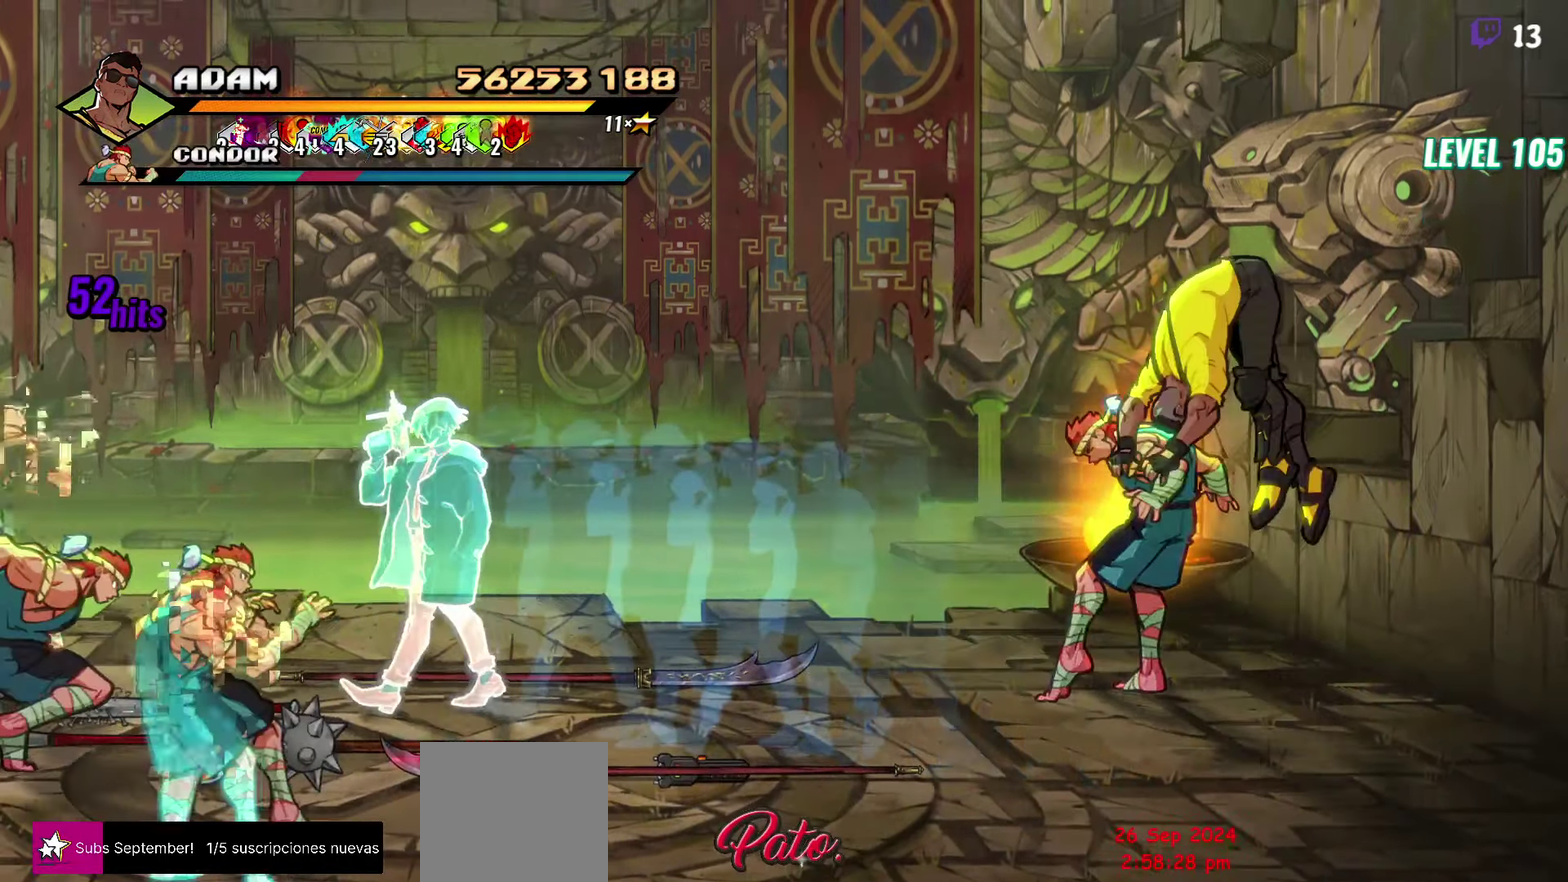
{"buttons": ["Y"], "events": [[150, "DPAD_LEFT", "down"], [334, "Y", "down"], [417, "DPAD_LEFT", "up"]]}
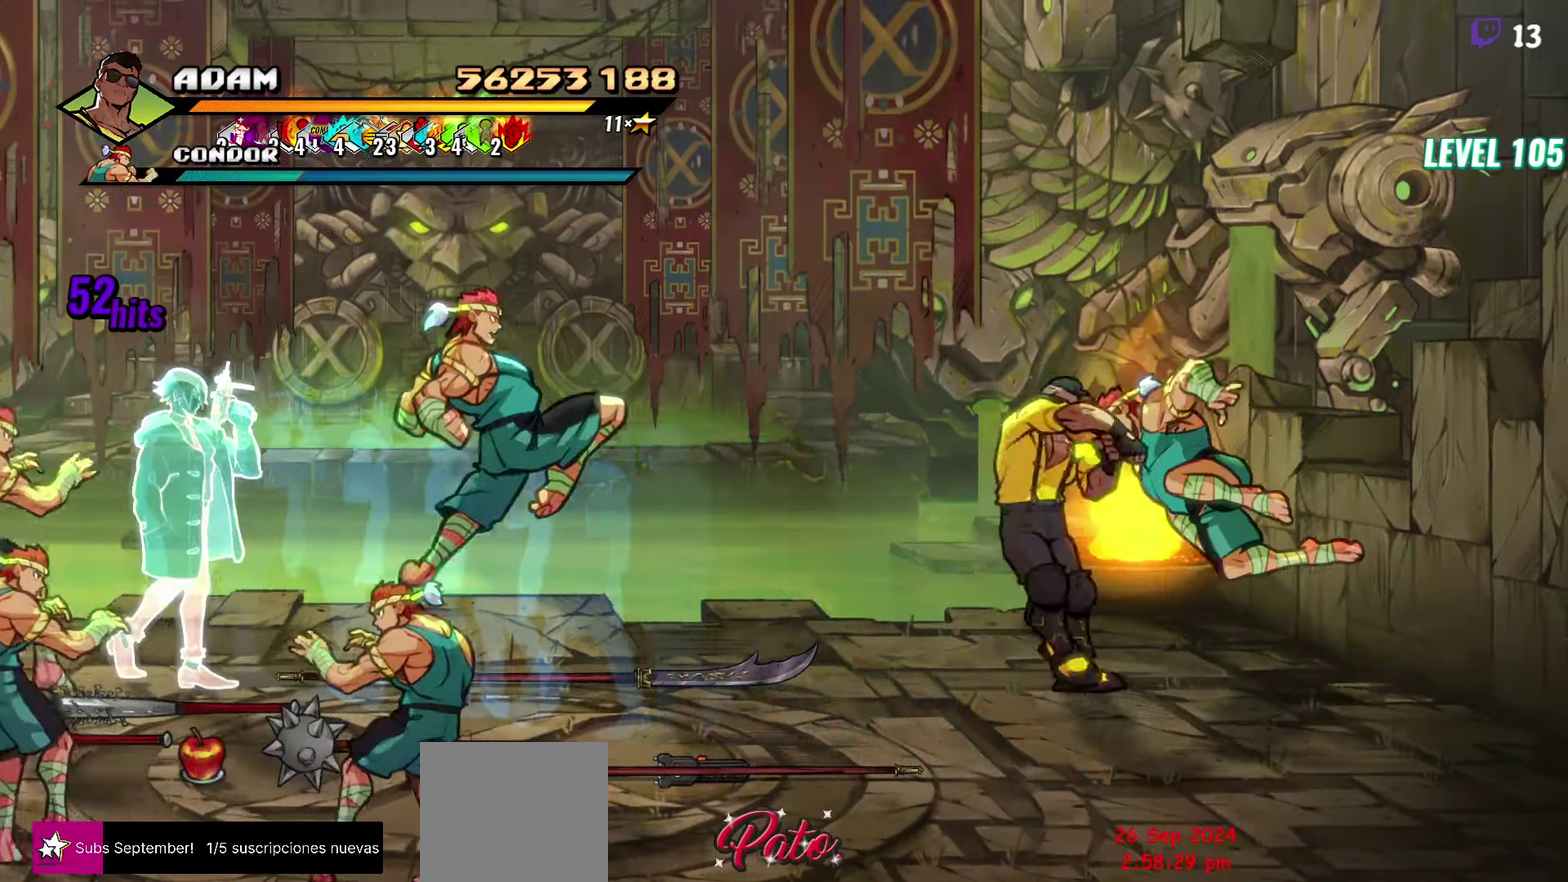
{"buttons": ["Y", "DPAD_LEFT"], "events": [[134, "DPAD_LEFT", "down"], [200, "DPAD_LEFT", "up"], [267, "DPAD_LEFT", "down"]]}
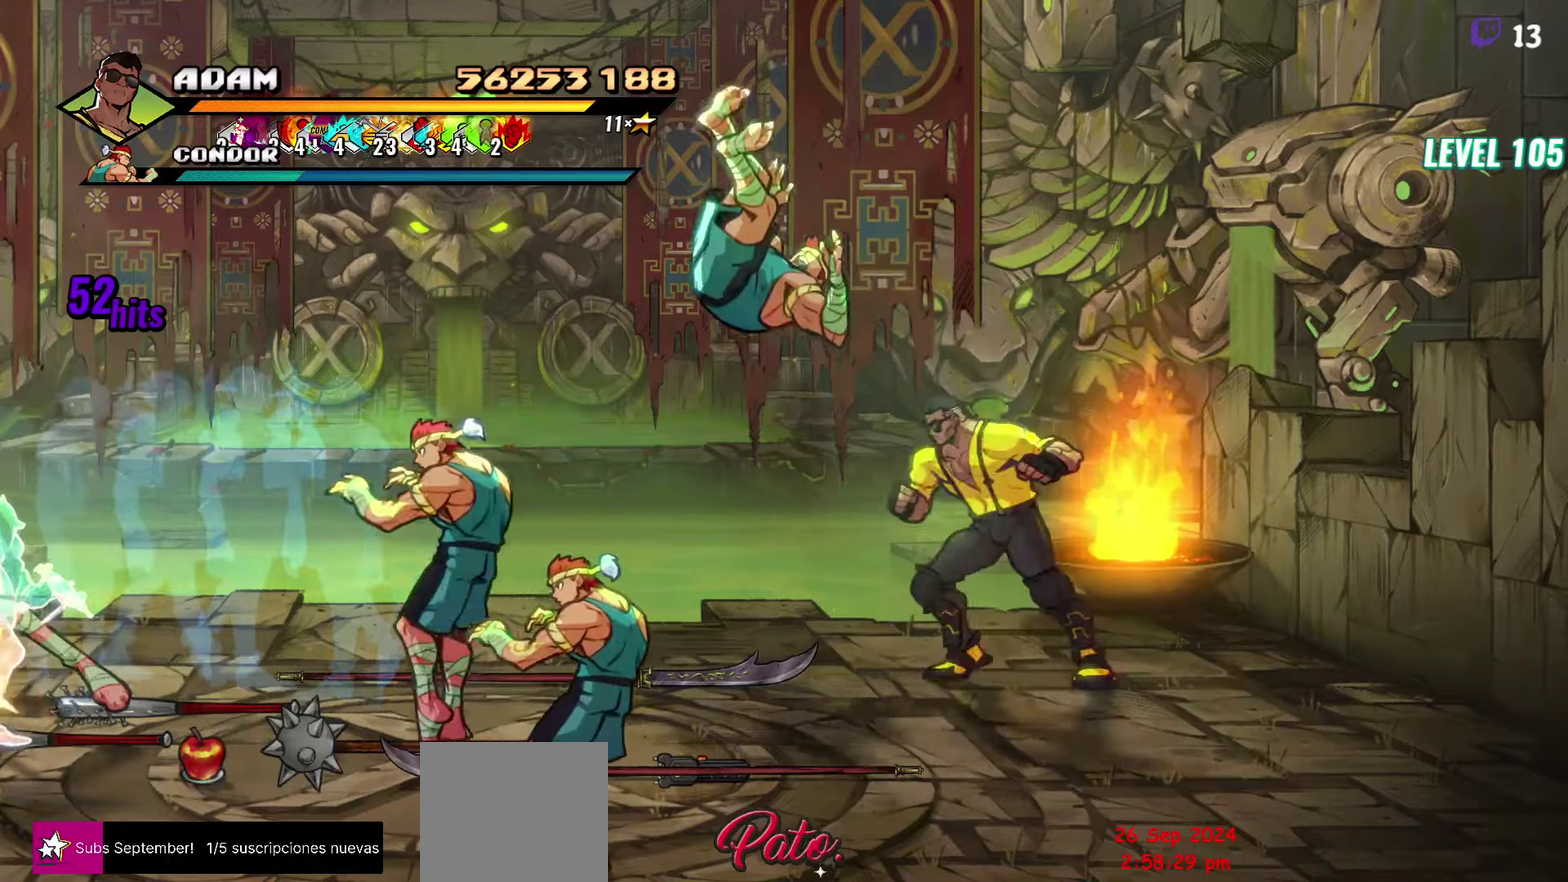
{"buttons": [], "events": [[66, "DPAD_LEFT", "up"], [100, "Y", "up"]]}
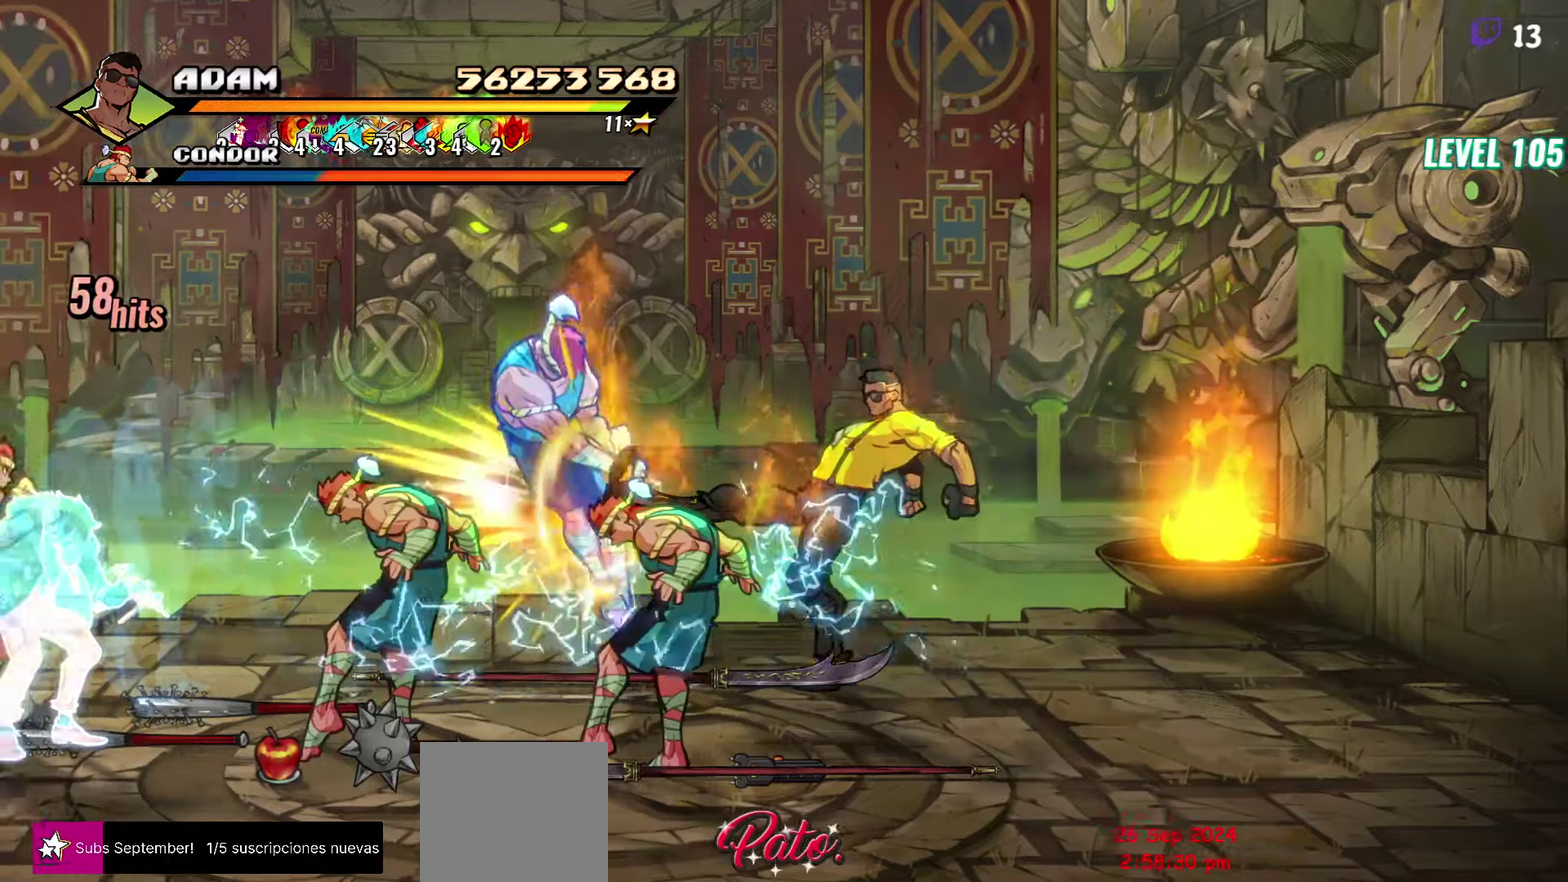
{"buttons": ["Y", "DPAD_DOWN", "DPAD_LEFT"], "events": [[100, "DPAD_DOWN", "down"], [383, "DPAD_LEFT", "down"], [483, "Y", "down"]]}
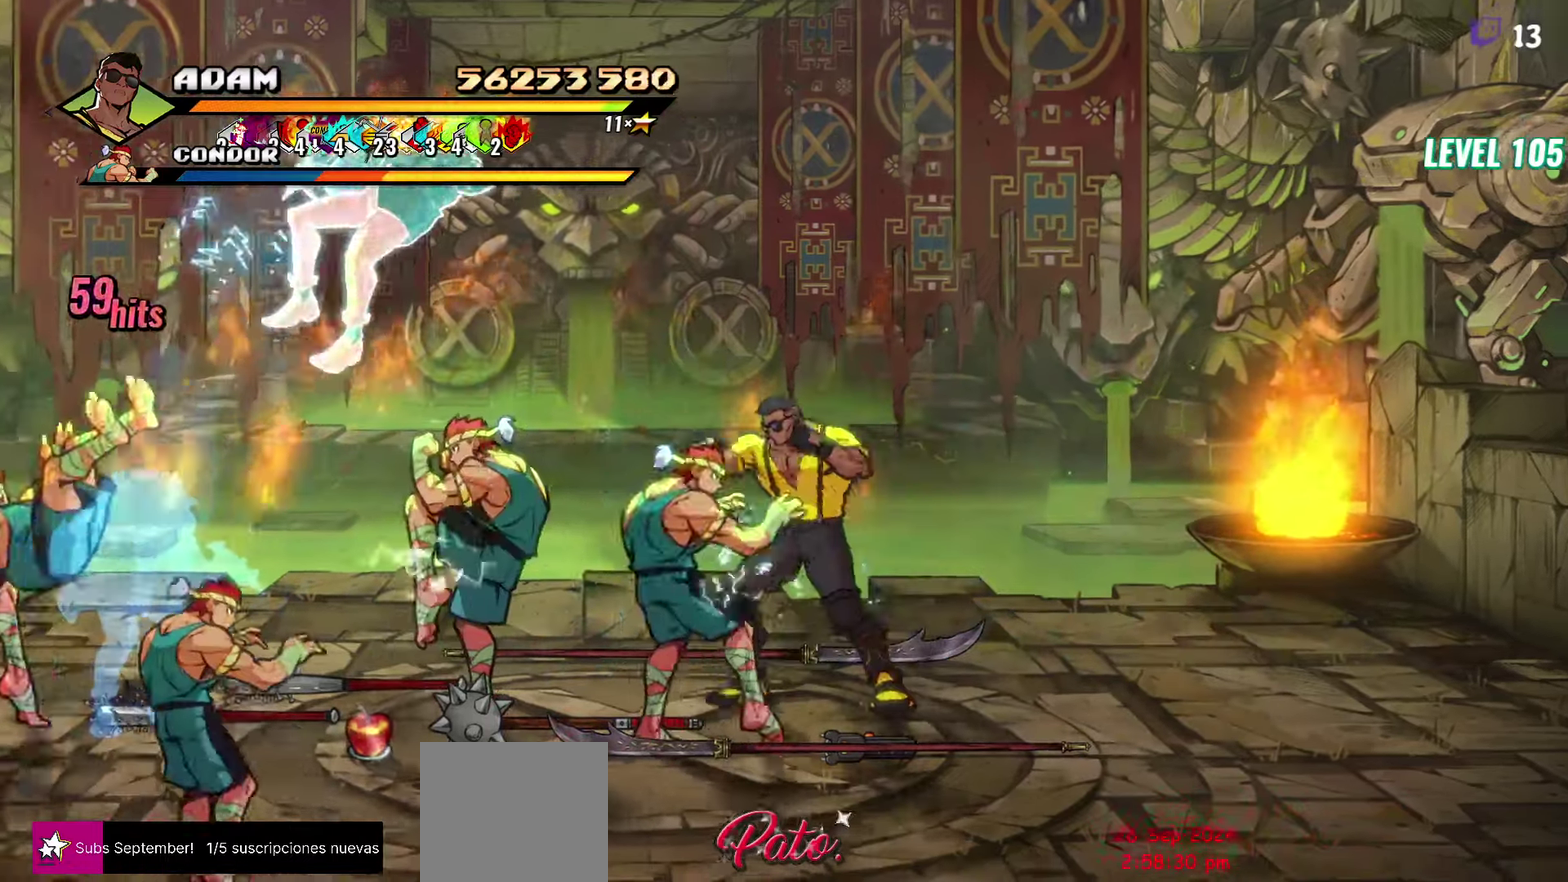
{"buttons": [], "events": [[66, "Y", "up"], [150, "Y", "down"], [250, "Y", "up"], [316, "Y", "down"], [350, "DPAD_DOWN", "up"], [366, "DPAD_LEFT", "up"], [416, "Y", "up"]]}
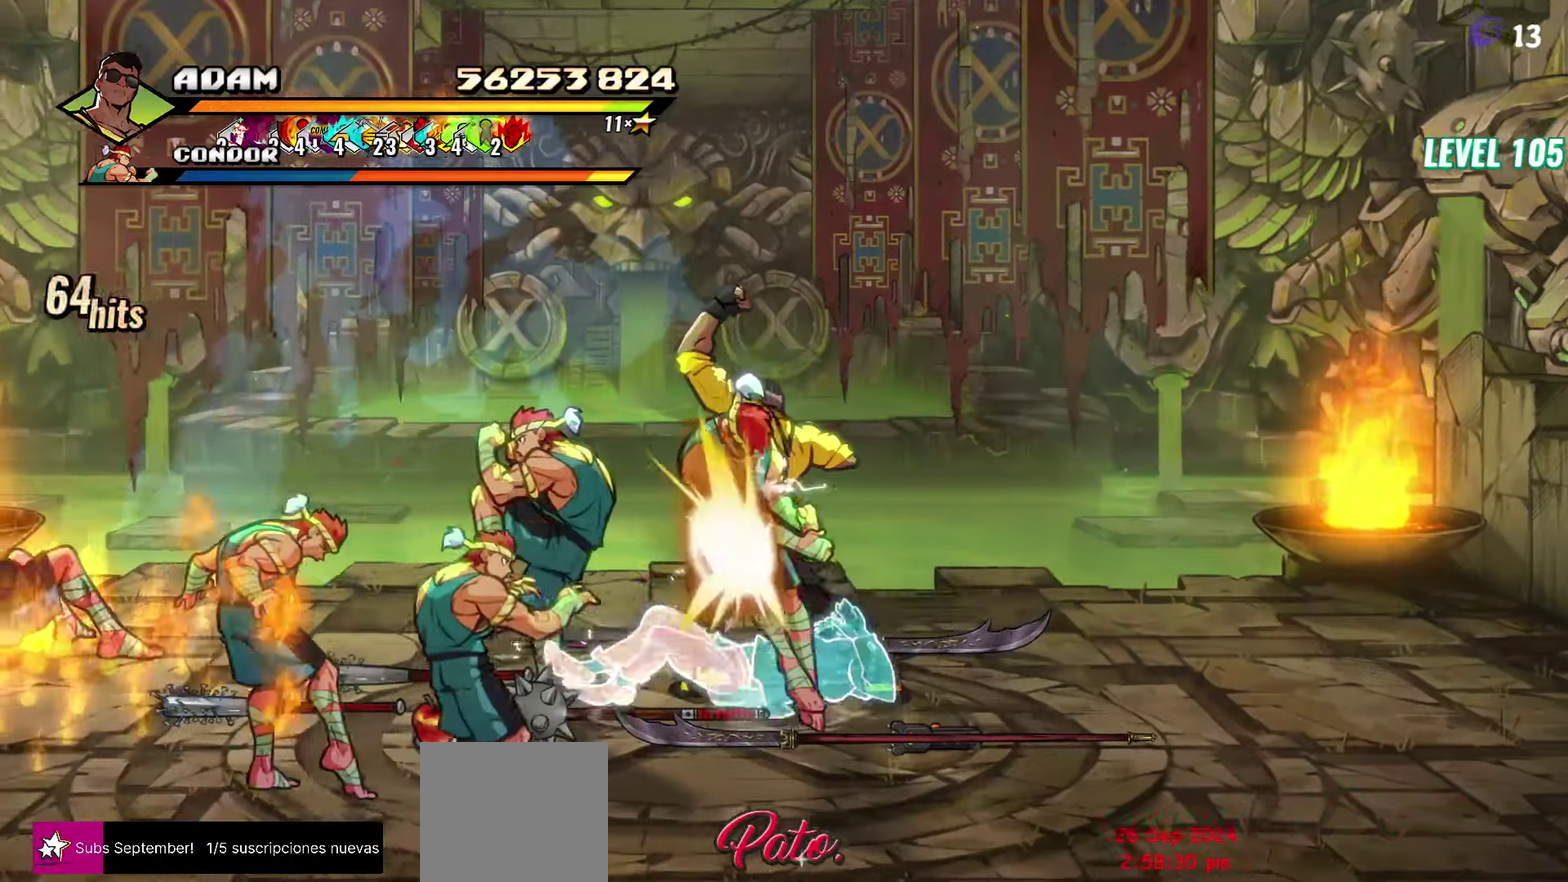
{"buttons": ["Y"], "events": [[100, "Y", "down"], [166, "Y", "up"], [250, "Y", "down"]]}
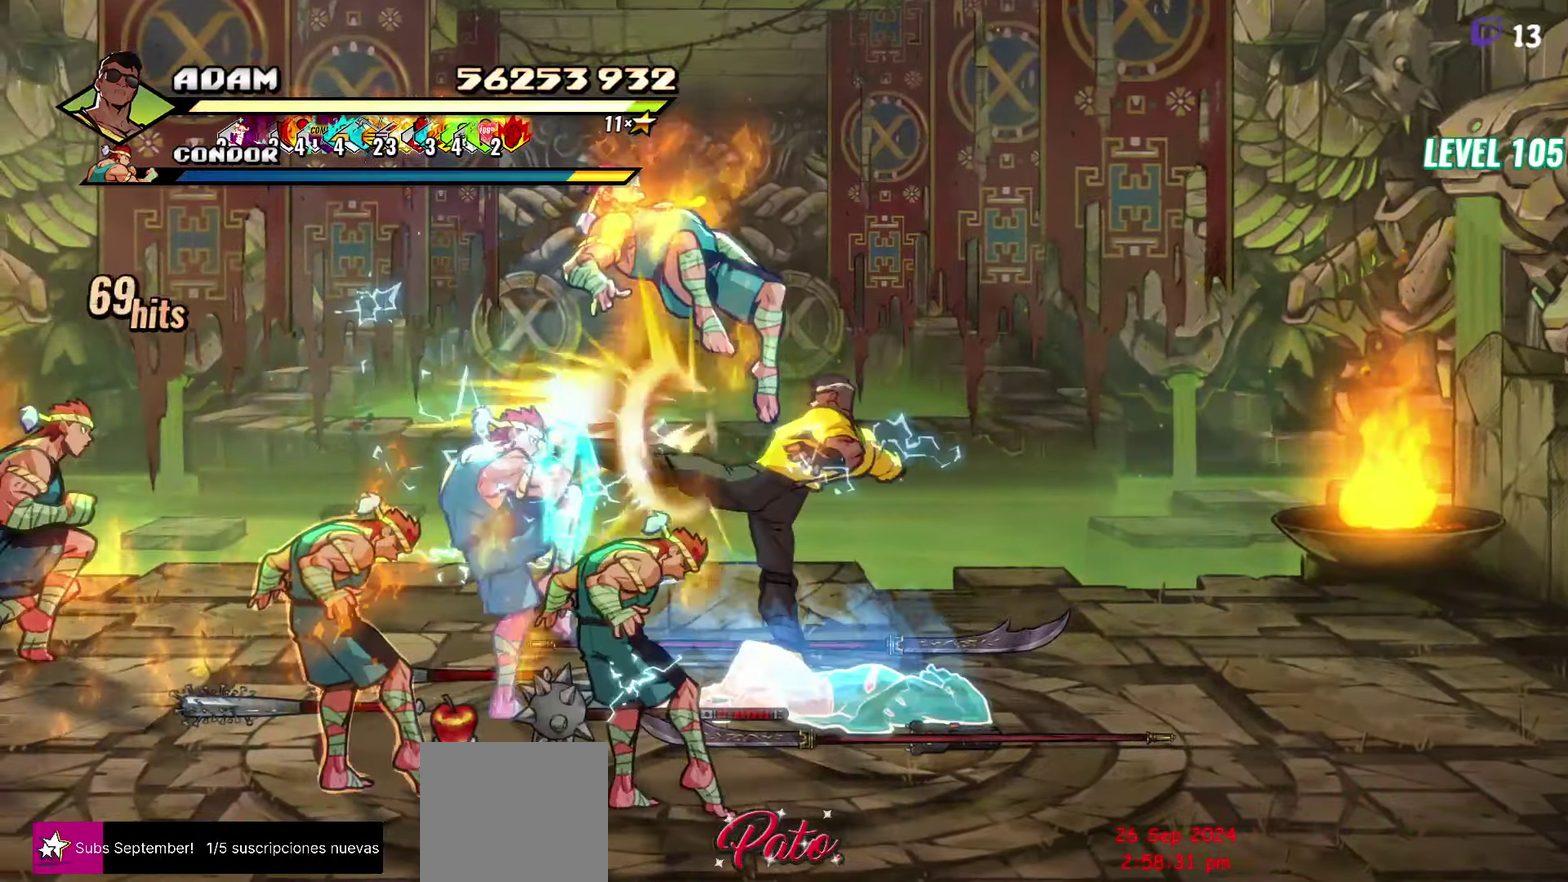
{"buttons": ["DPAD_DOWN"], "events": [[266, "DPAD_DOWN", "down"], [483, "Y", "up"]]}
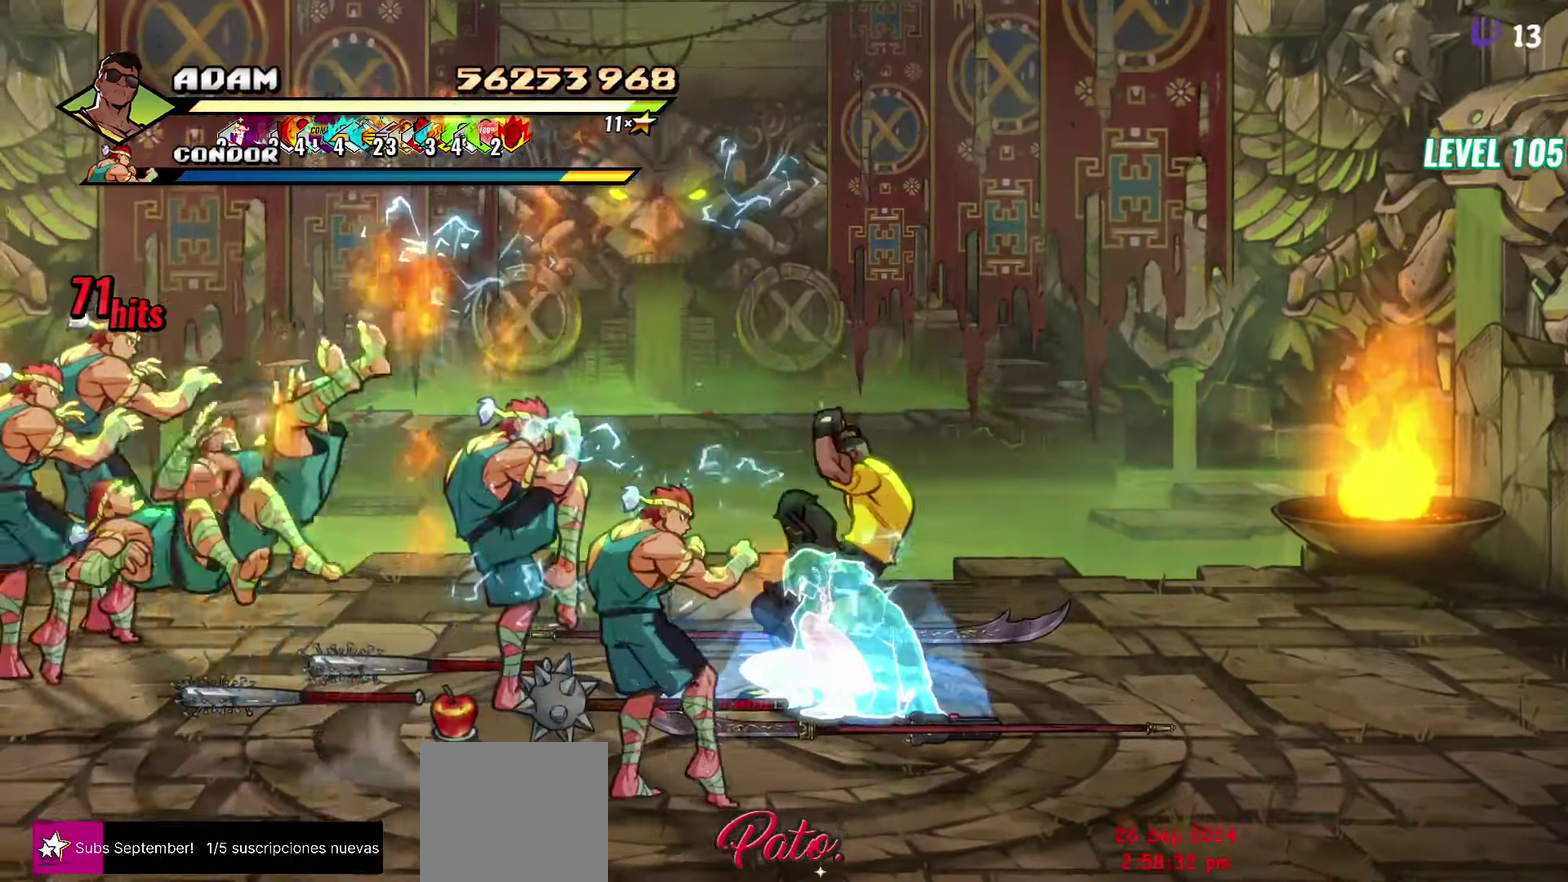
{"buttons": ["DPAD_LEFT"], "events": [[16, "DPAD_DOWN", "up"], [133, "Y", "down"], [216, "Y", "up"], [416, "DPAD_LEFT", "down"]]}
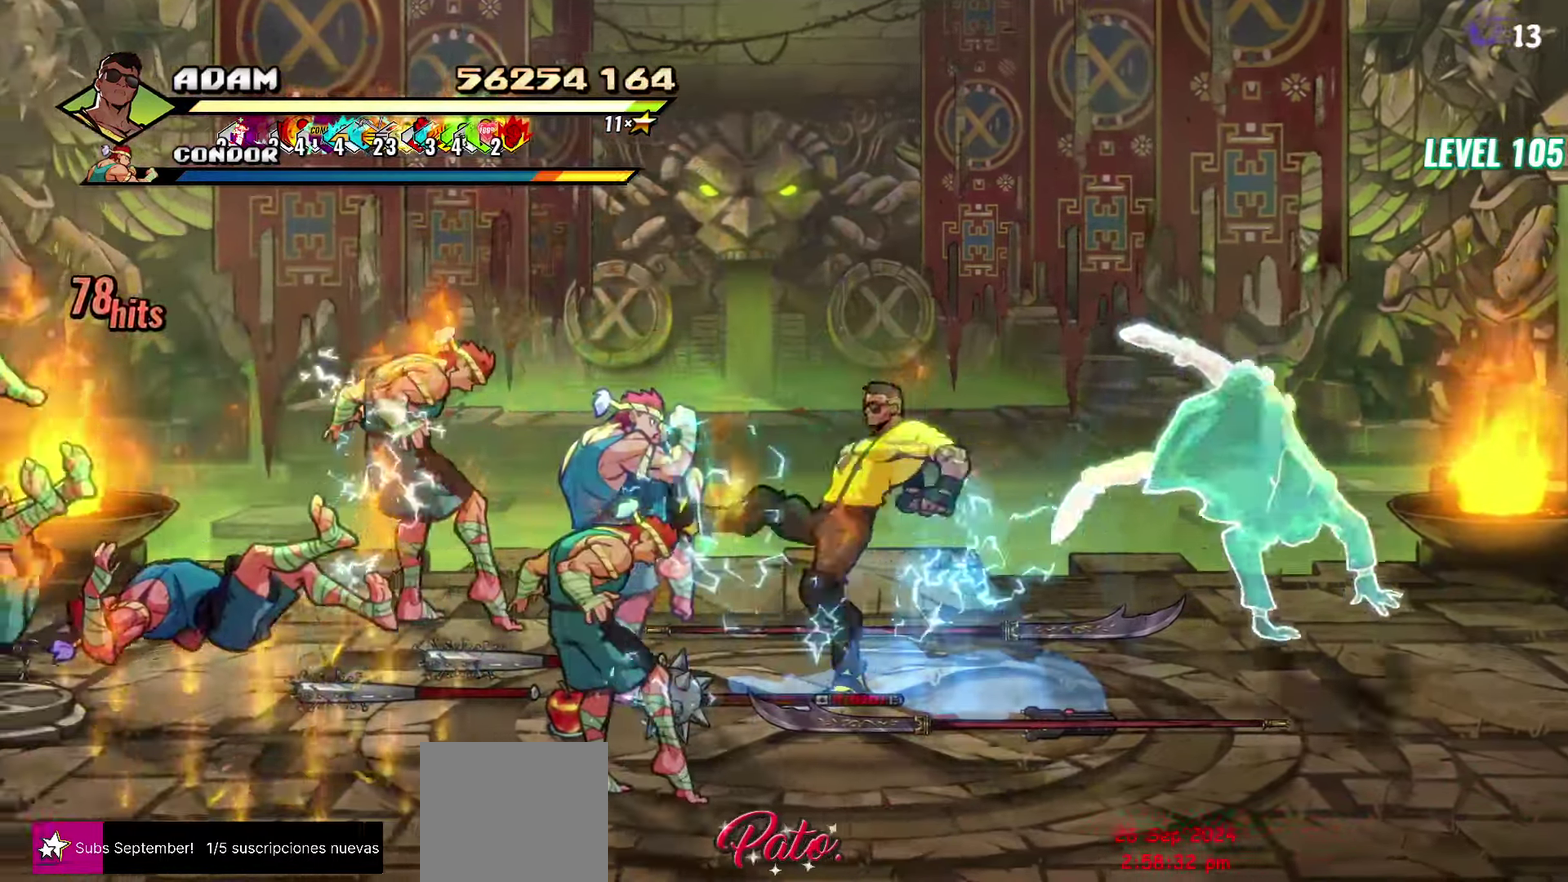
{"buttons": [], "events": [[350, "DPAD_LEFT", "up"], [383, "Y", "down"], [483, "Y", "up"]]}
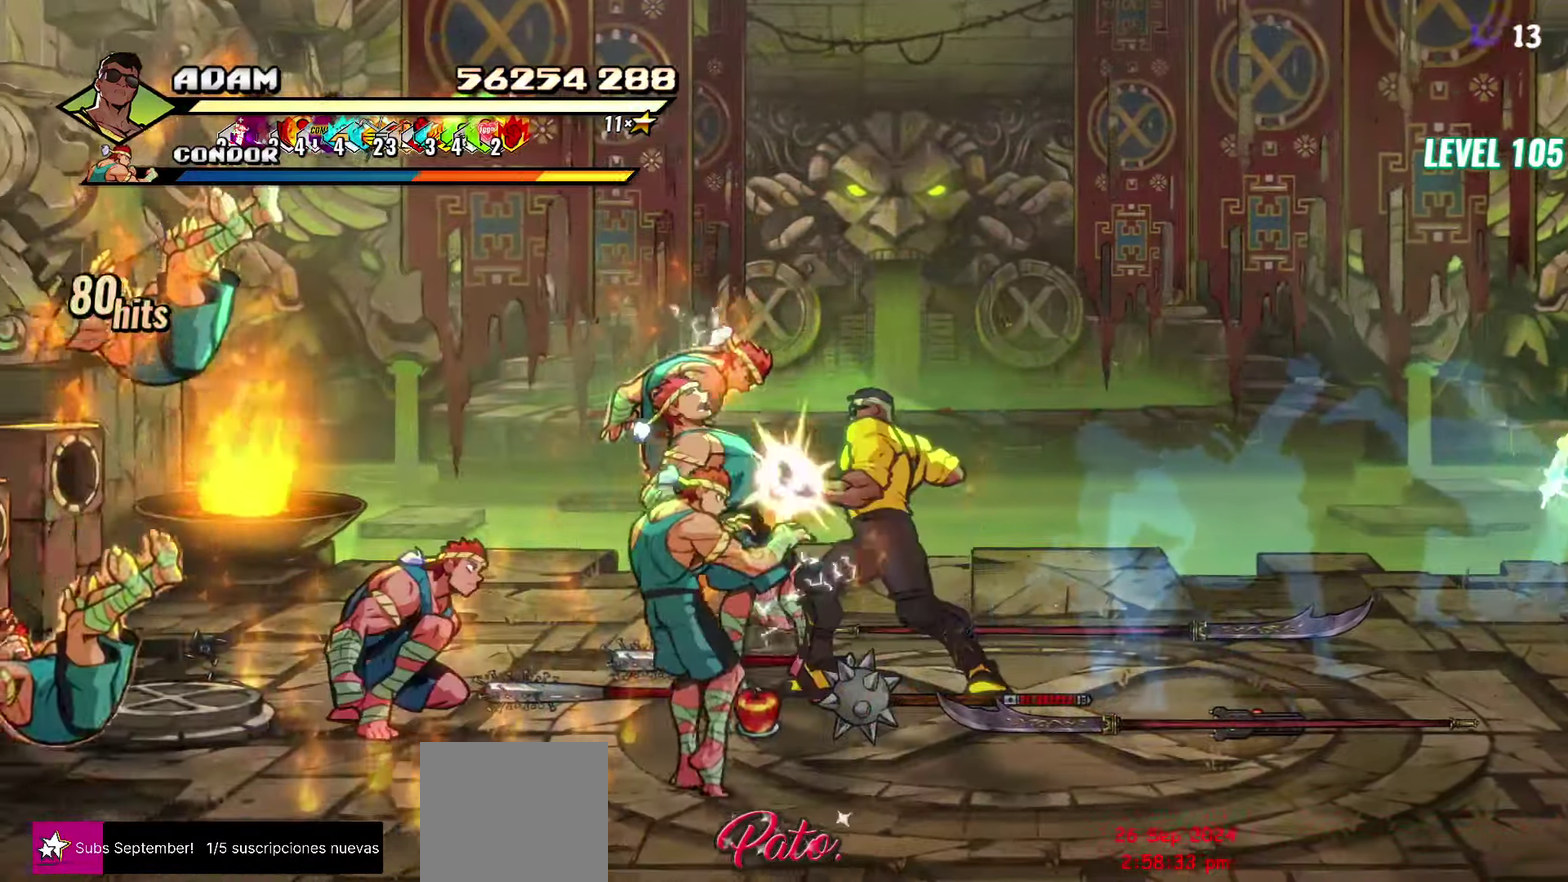
{"buttons": ["DPAD_LEFT"], "events": [[50, "Y", "down"], [216, "DPAD_LEFT", "down"], [216, "Y", "up"], [400, "Y", "down"], [483, "Y", "up"]]}
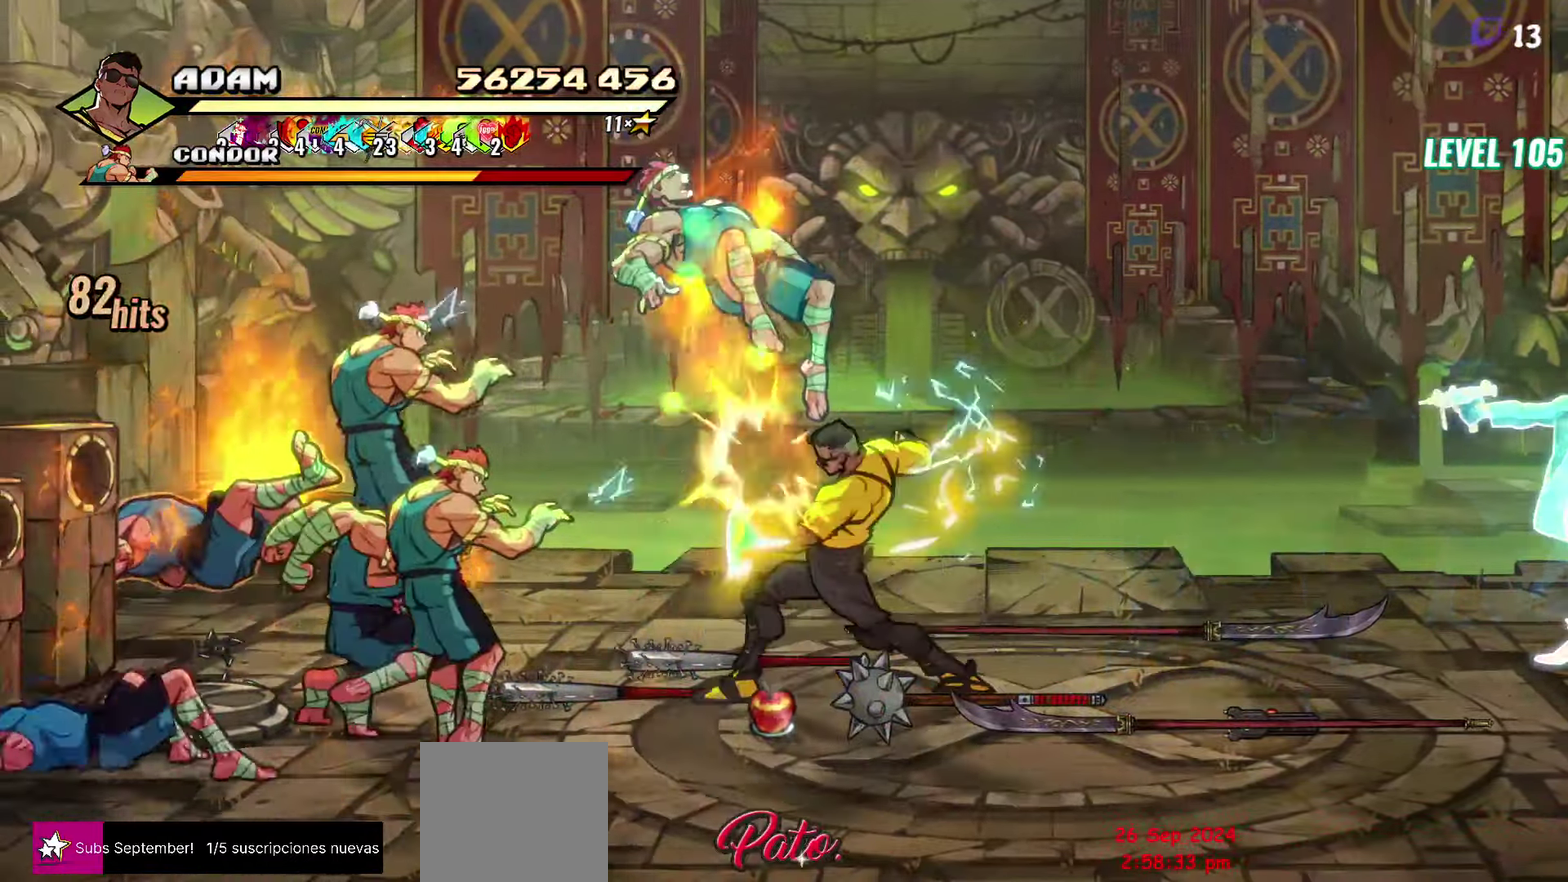
{"buttons": [], "events": [[116, "DPAD_LEFT", "up"], [183, "L1", "down"], [300, "L1", "up"]]}
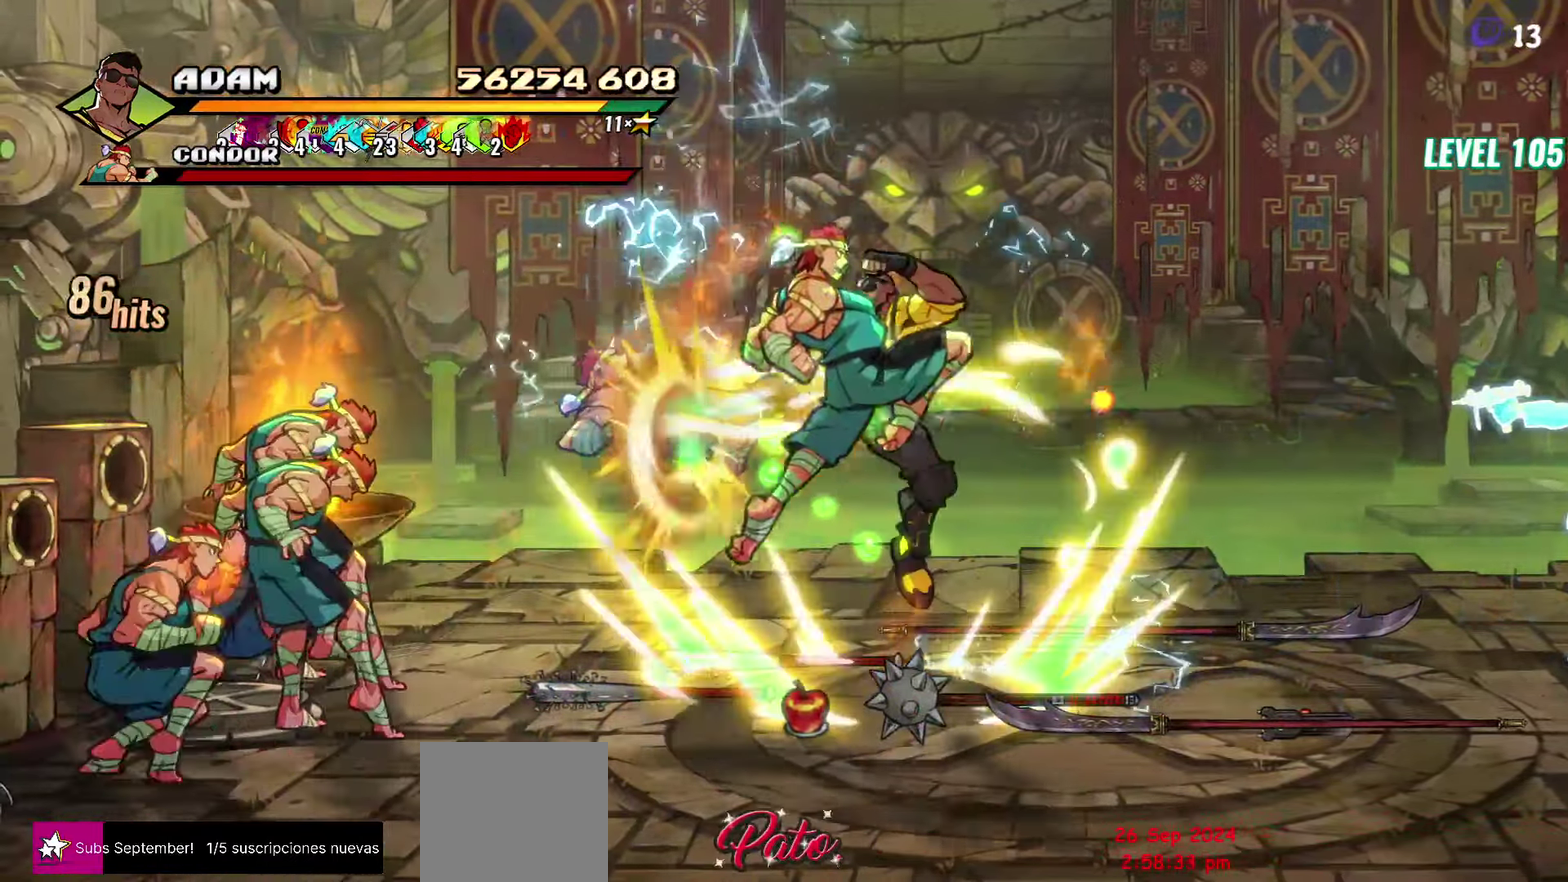
{"buttons": [], "events": [[16, "Y", "down"], [150, "Y", "up"], [283, "DPAD_LEFT", "down"], [366, "DPAD_LEFT", "up"], [417, "DPAD_LEFT", "down"], [483, "DPAD_LEFT", "up"]]}
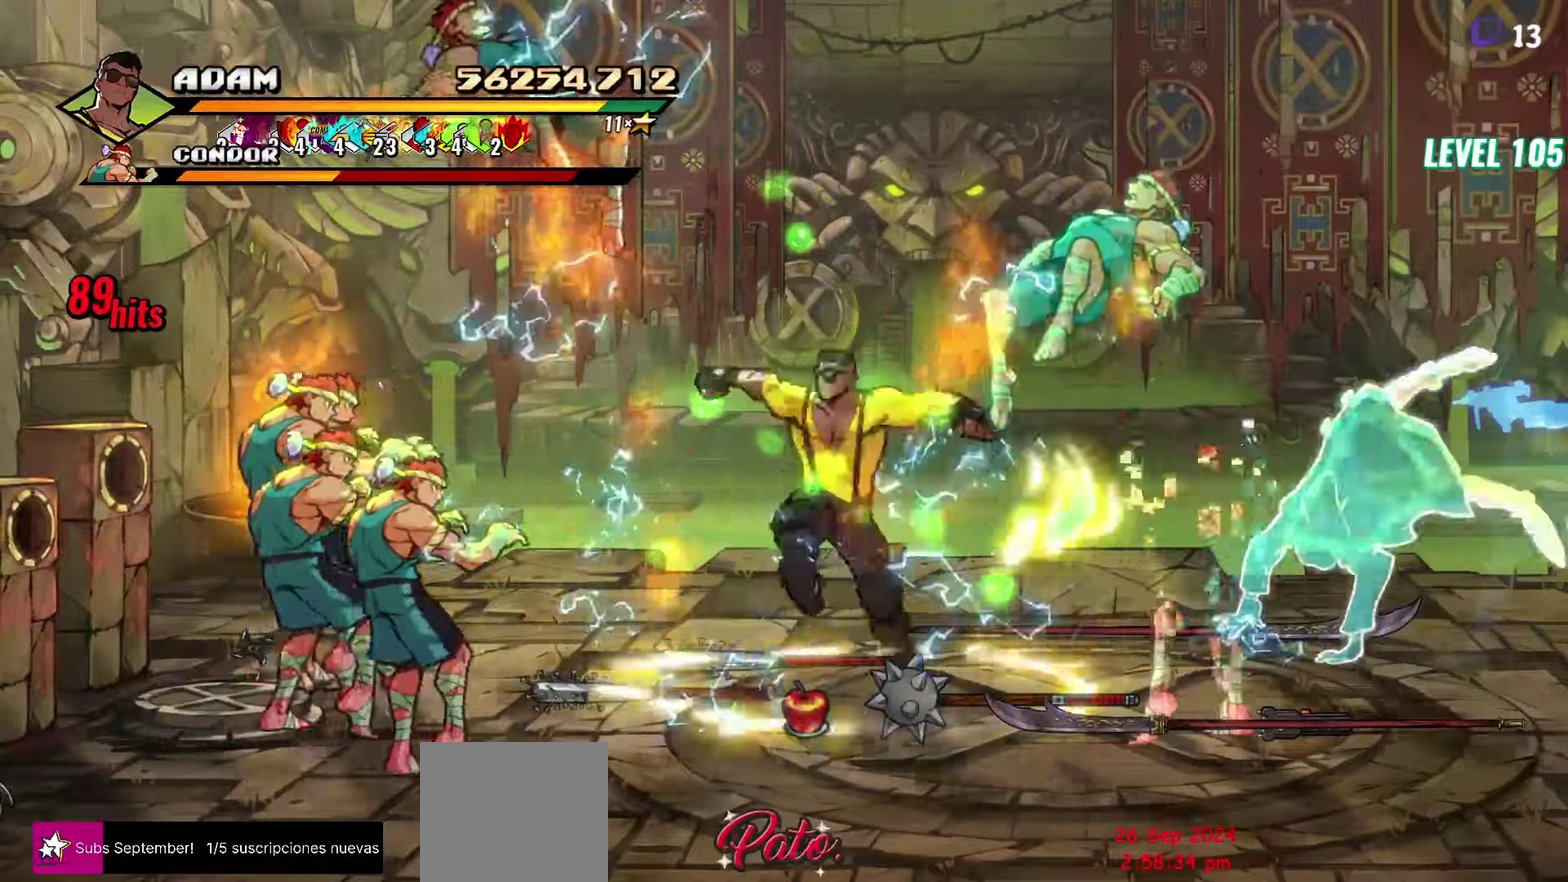
{"buttons": ["L1"], "events": [[50, "DPAD_LEFT", "down"], [183, "Y", "down"], [300, "Y", "up"], [333, "DPAD_LEFT", "up"], [483, "L1", "down"]]}
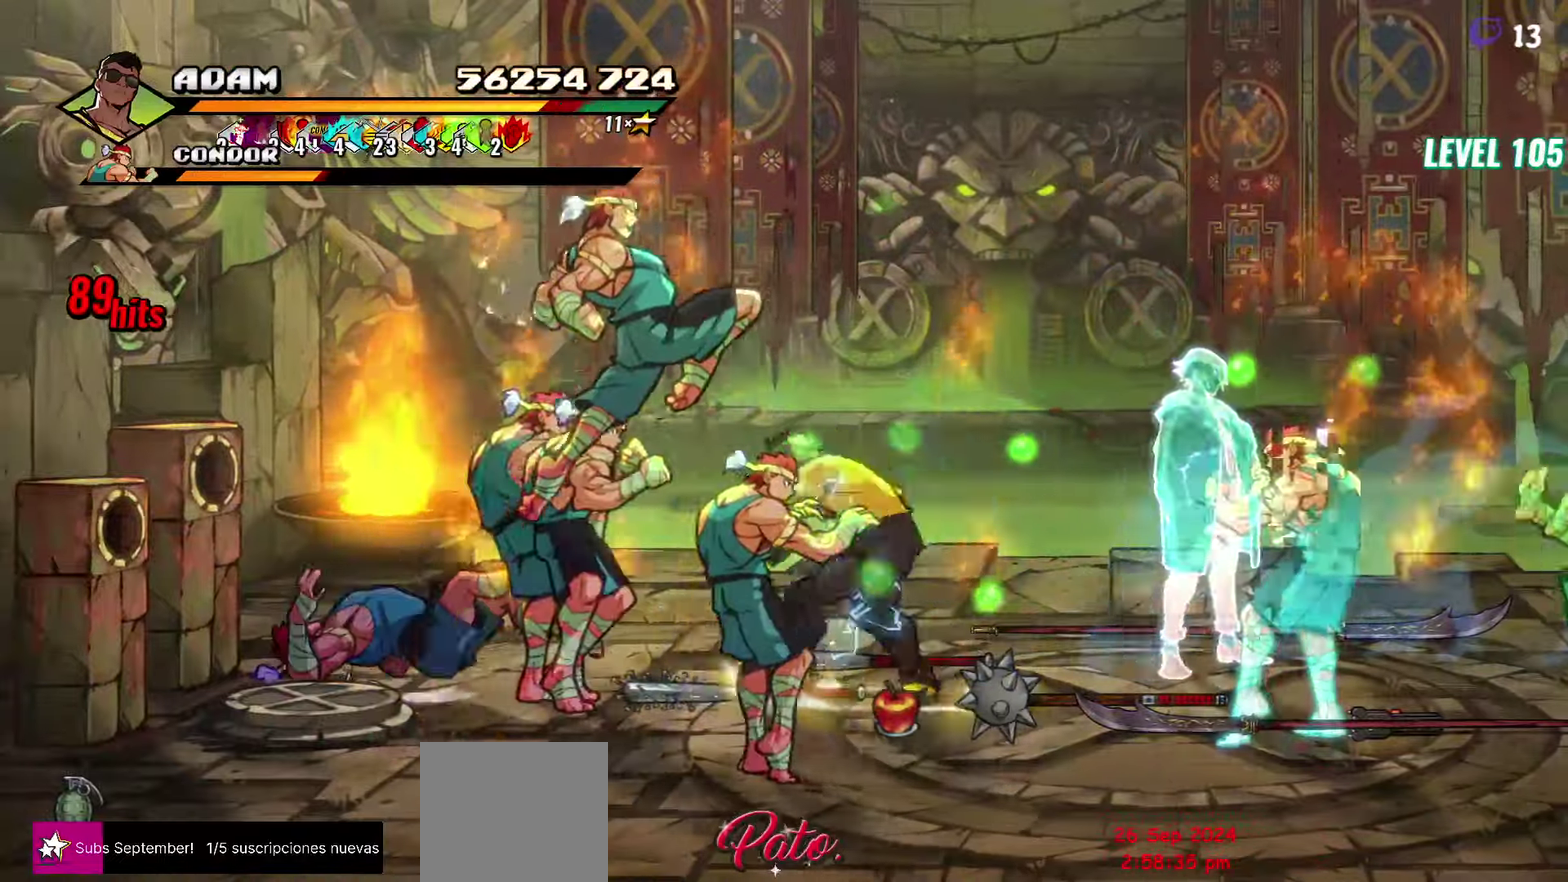
{"buttons": [], "events": [[117, "L1", "up"], [300, "Y", "down"], [417, "Y", "up"]]}